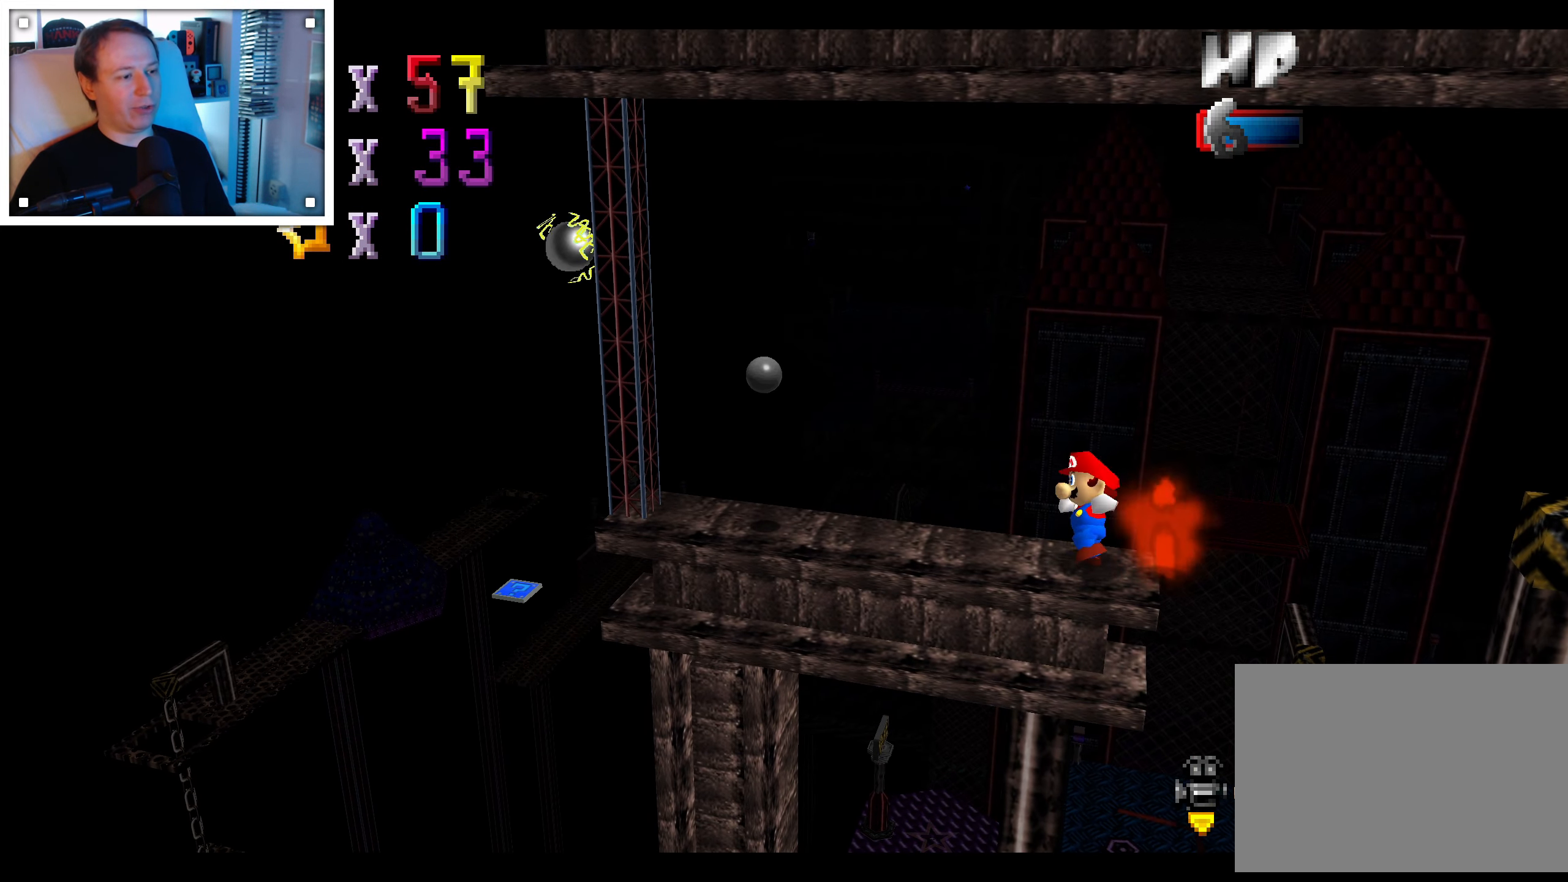
Gameplay with a controller (Nintendo layout); each line is a JSON object with the inputs held at the frame after it (dt_ms = milliseconds from this image to that frame). "events" lists button and stick changes between this image and that frame as [ms after this image, input, new state], when the widget could be followed in between. Not read: C DPAD_DOWN DPAD_LEFT DPAD_RIGHT DPAD_UP L1 L3 R3 START X Y Z.
{"dt_ms": 500, "buttons": [], "left_stick": "left", "right_stick": "center", "events": []}
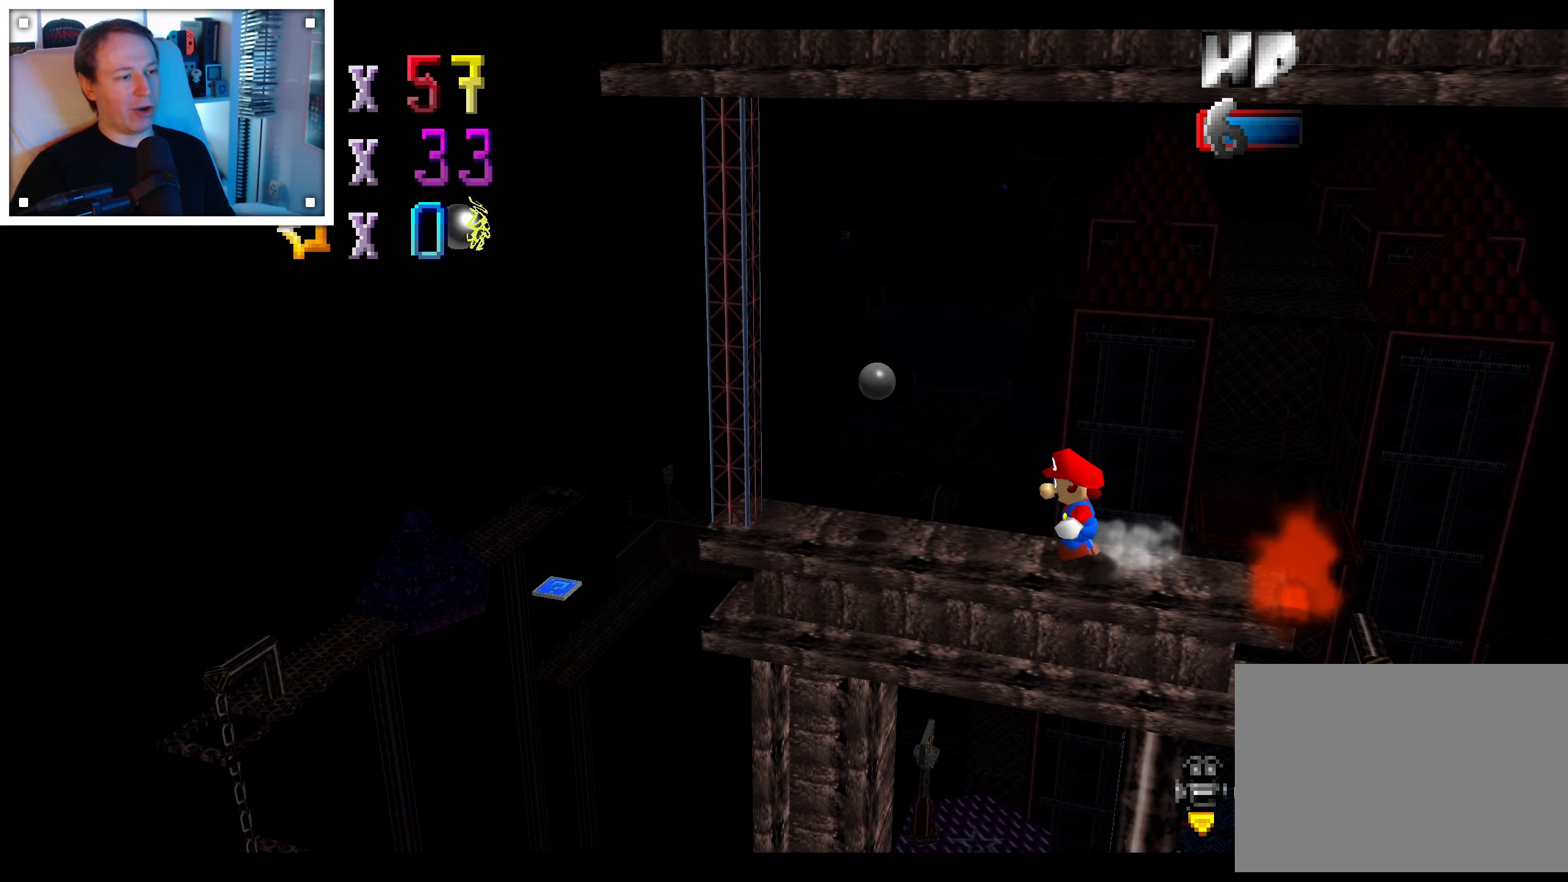
{"dt_ms": 500, "buttons": ["A"], "left_stick": "left", "right_stick": "center", "events": [[133, "left_stick", "right"], [450, "left_stick", "left"], [466, "A", "down"]]}
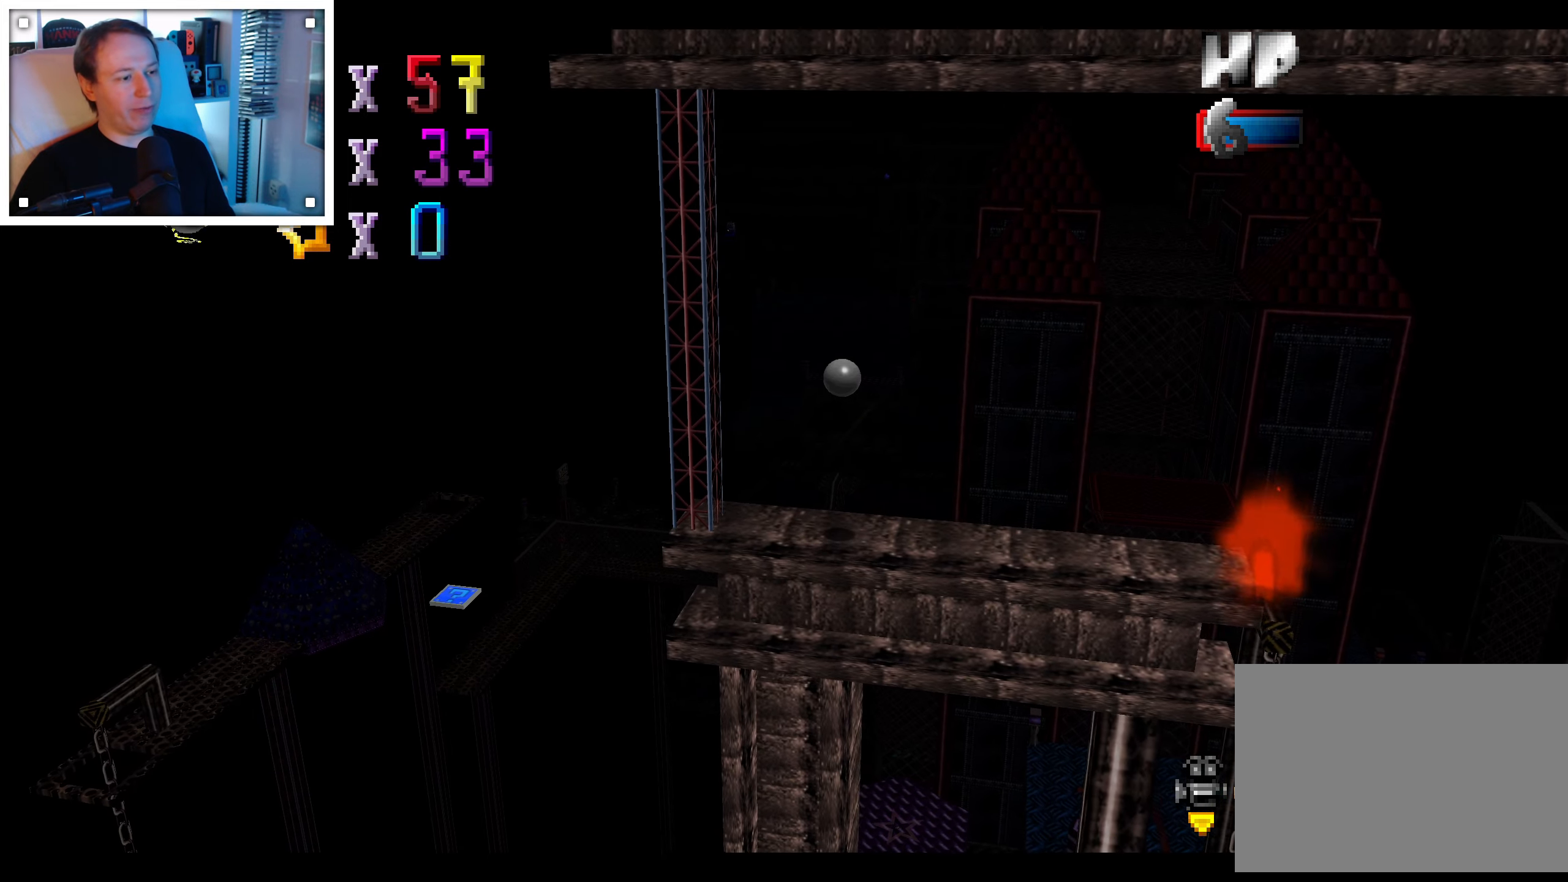
{"dt_ms": 500, "buttons": [], "left_stick": "right", "right_stick": "center", "events": [[266, "A", "up"], [300, "left_stick", "right"]]}
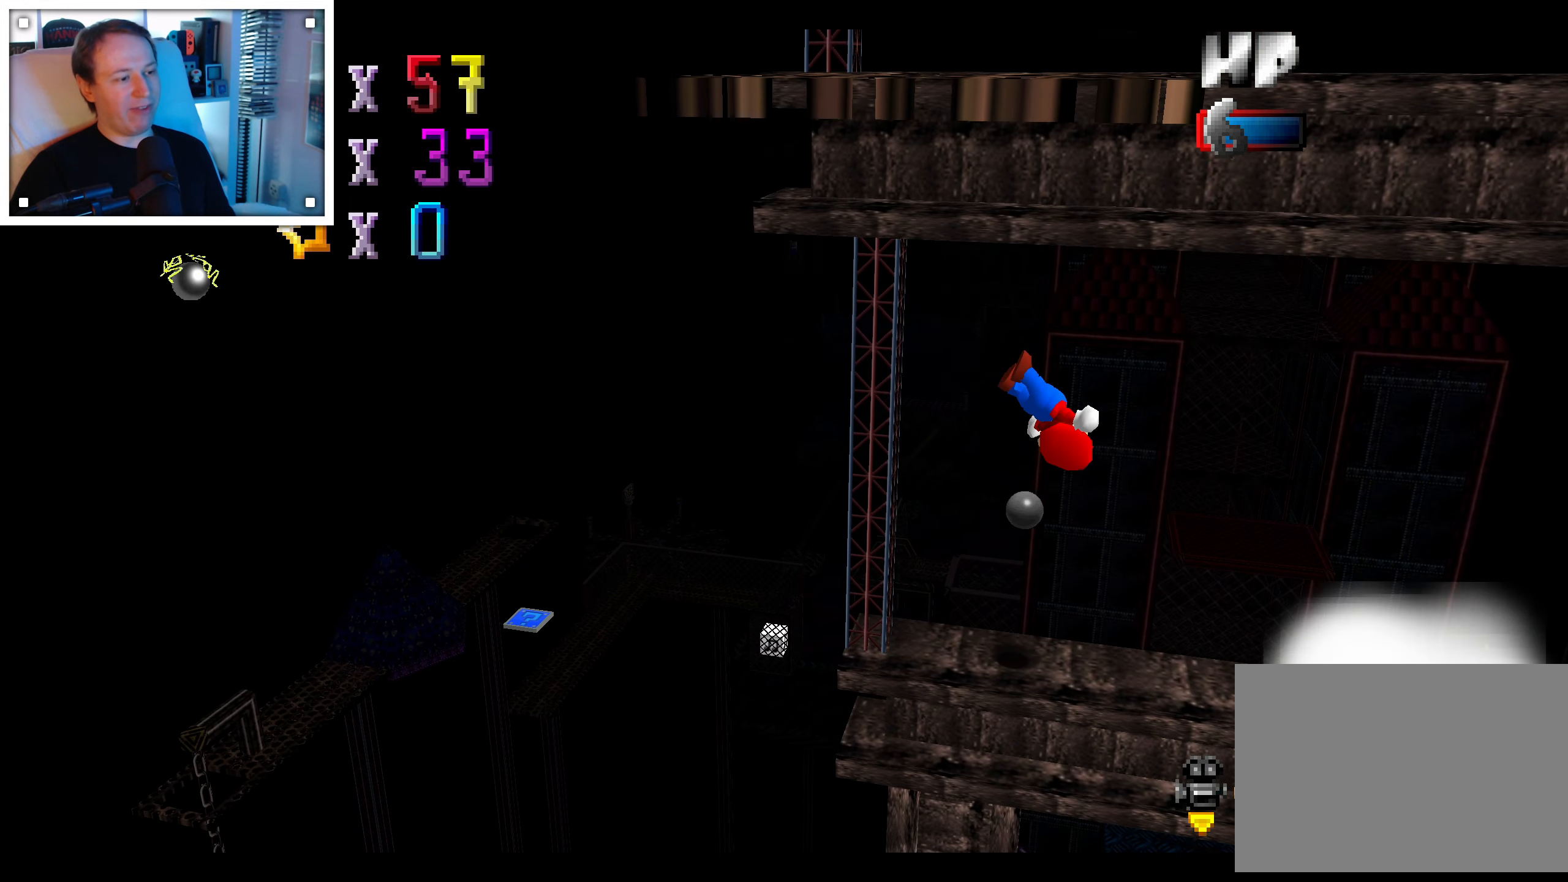
{"dt_ms": 500, "buttons": [], "left_stick": "center", "right_stick": "center", "events": [[183, "left_stick", "center"]]}
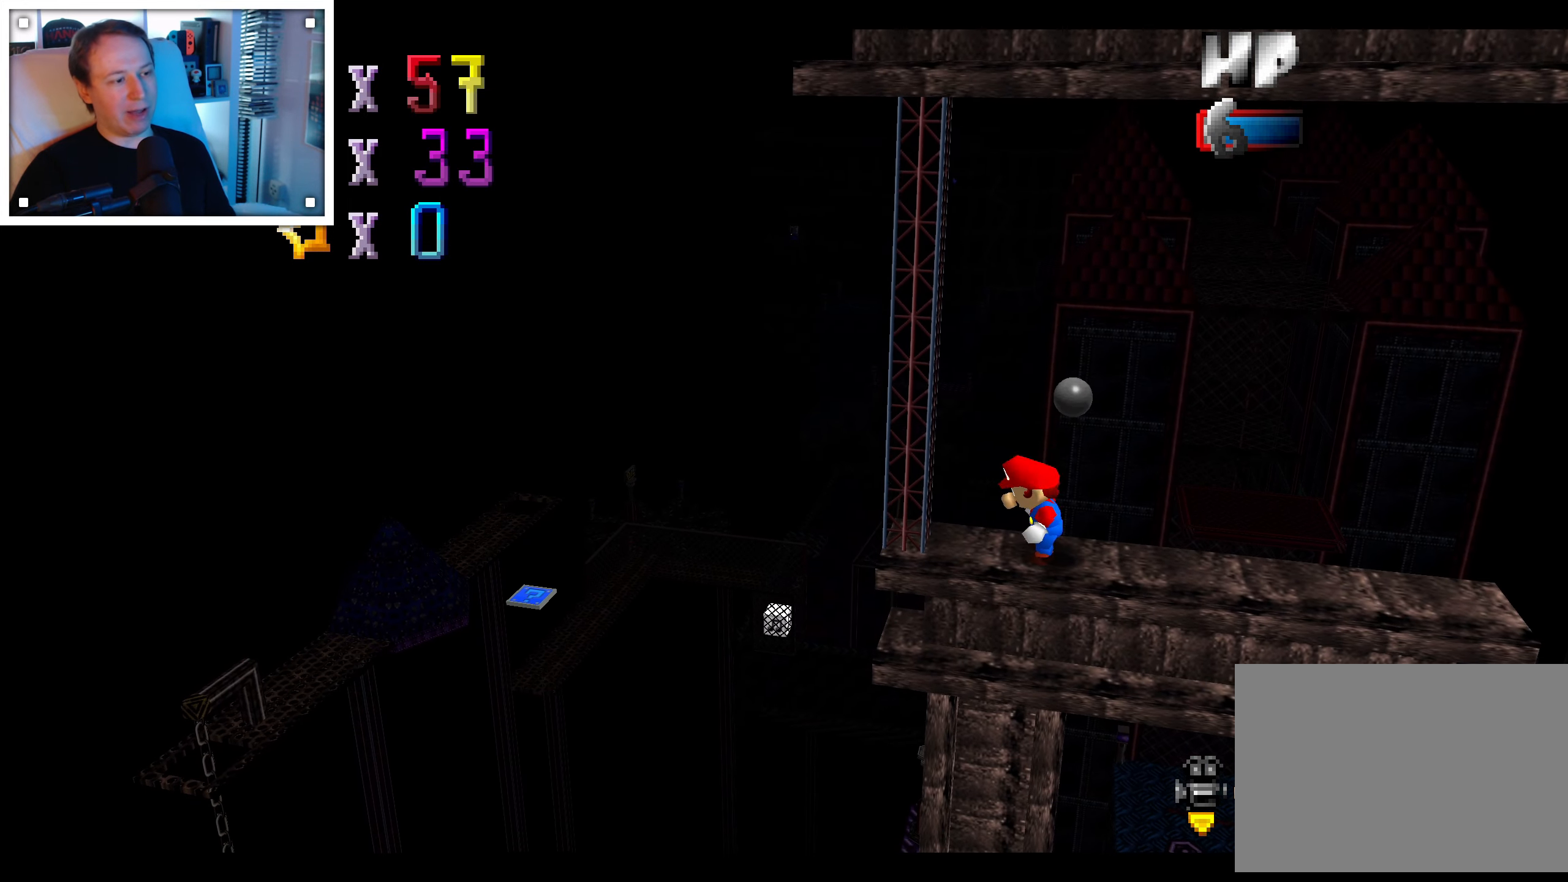
{"dt_ms": 500, "buttons": [], "left_stick": "right", "right_stick": "center", "events": [[366, "left_stick", "right"]]}
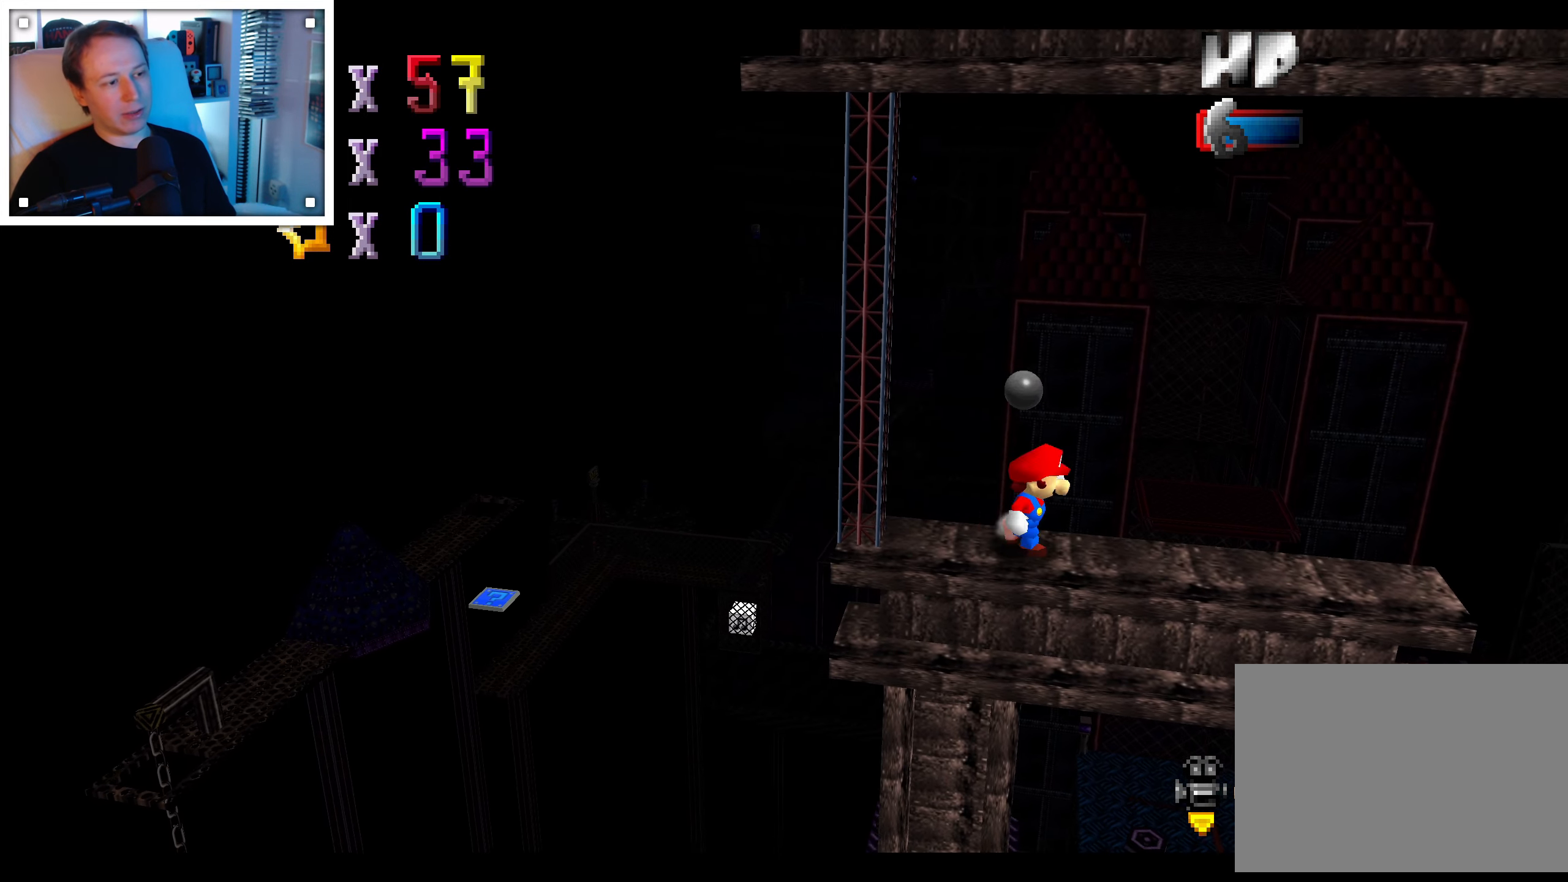
{"dt_ms": 500, "buttons": [], "left_stick": "right", "right_stick": "center", "events": []}
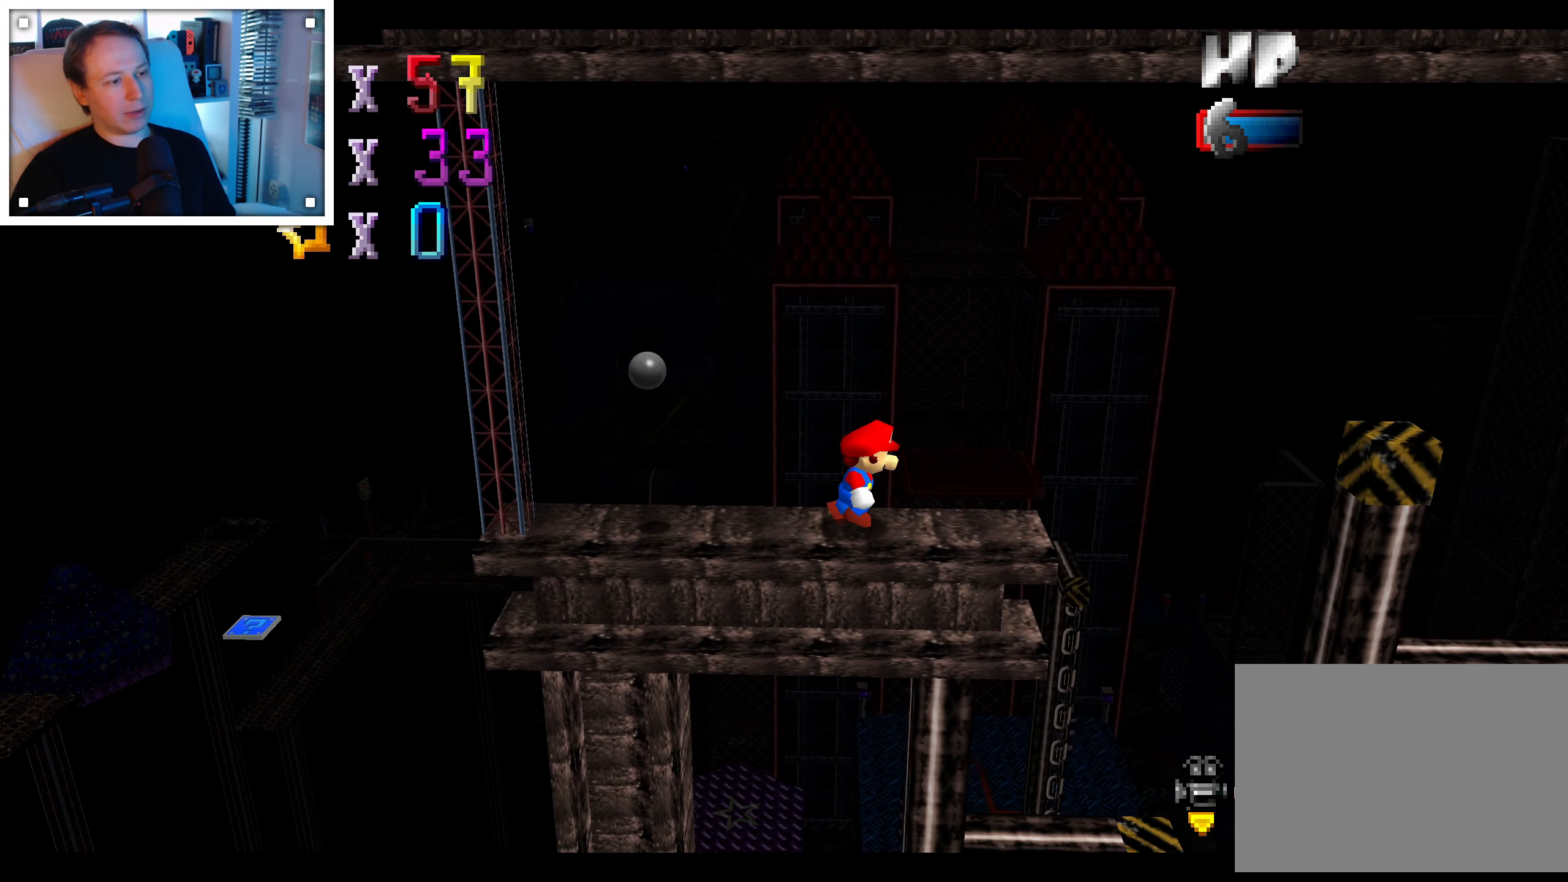
{"dt_ms": 1000, "buttons": [], "left_stick": "center", "right_stick": "center", "events": [[250, "A", "down"], [666, "left_stick", "center"], [800, "left_stick", "left"], [983, "left_stick", "center"], [1000, "A", "up"]]}
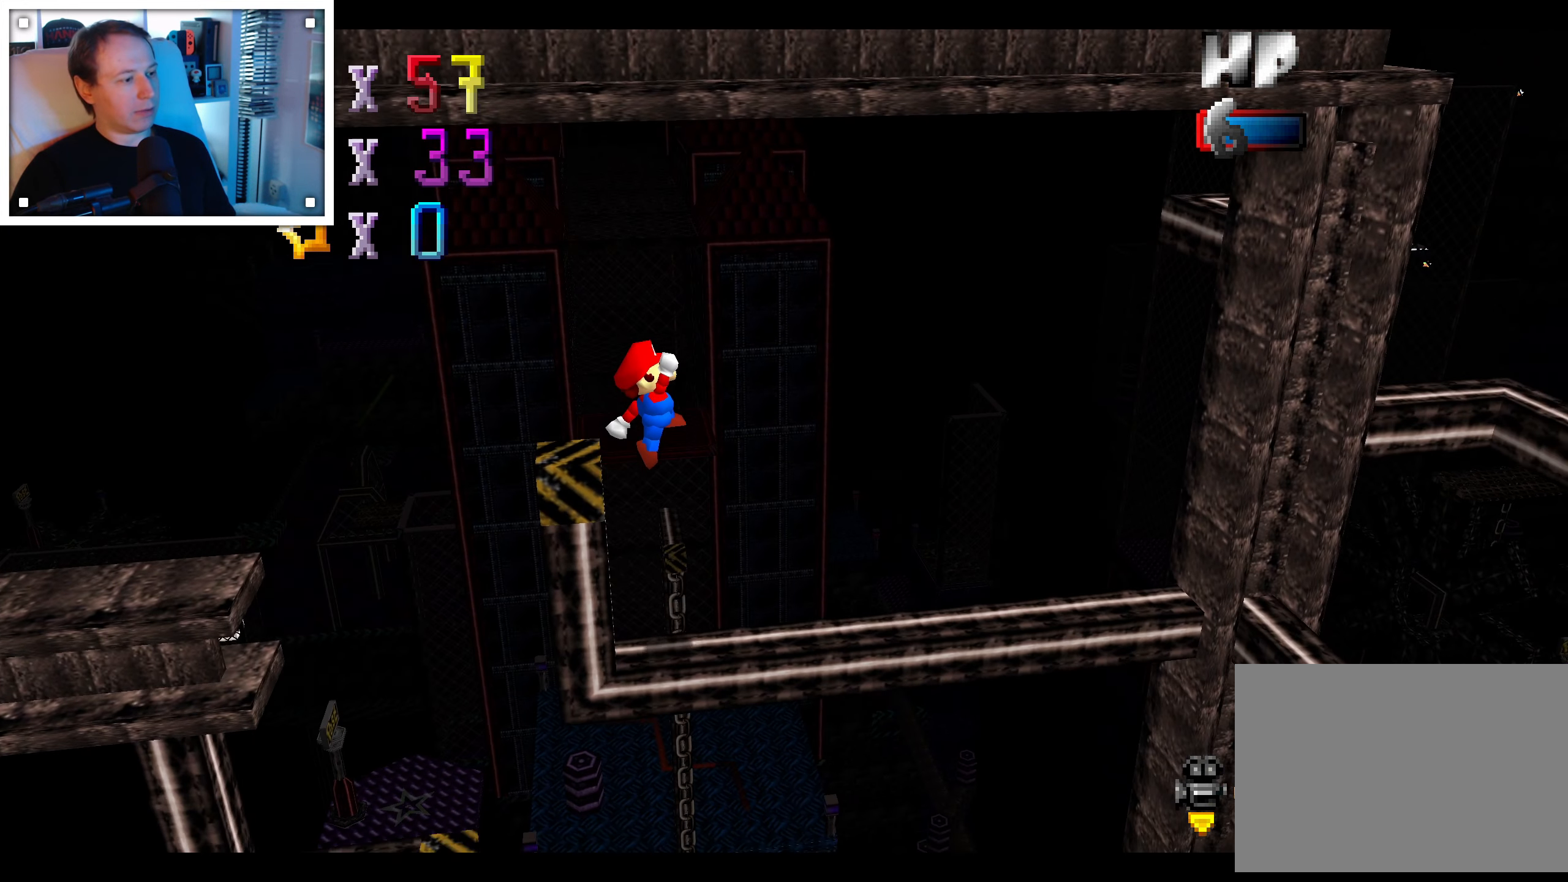
{"dt_ms": 500, "buttons": [], "left_stick": "center", "right_stick": "center", "events": []}
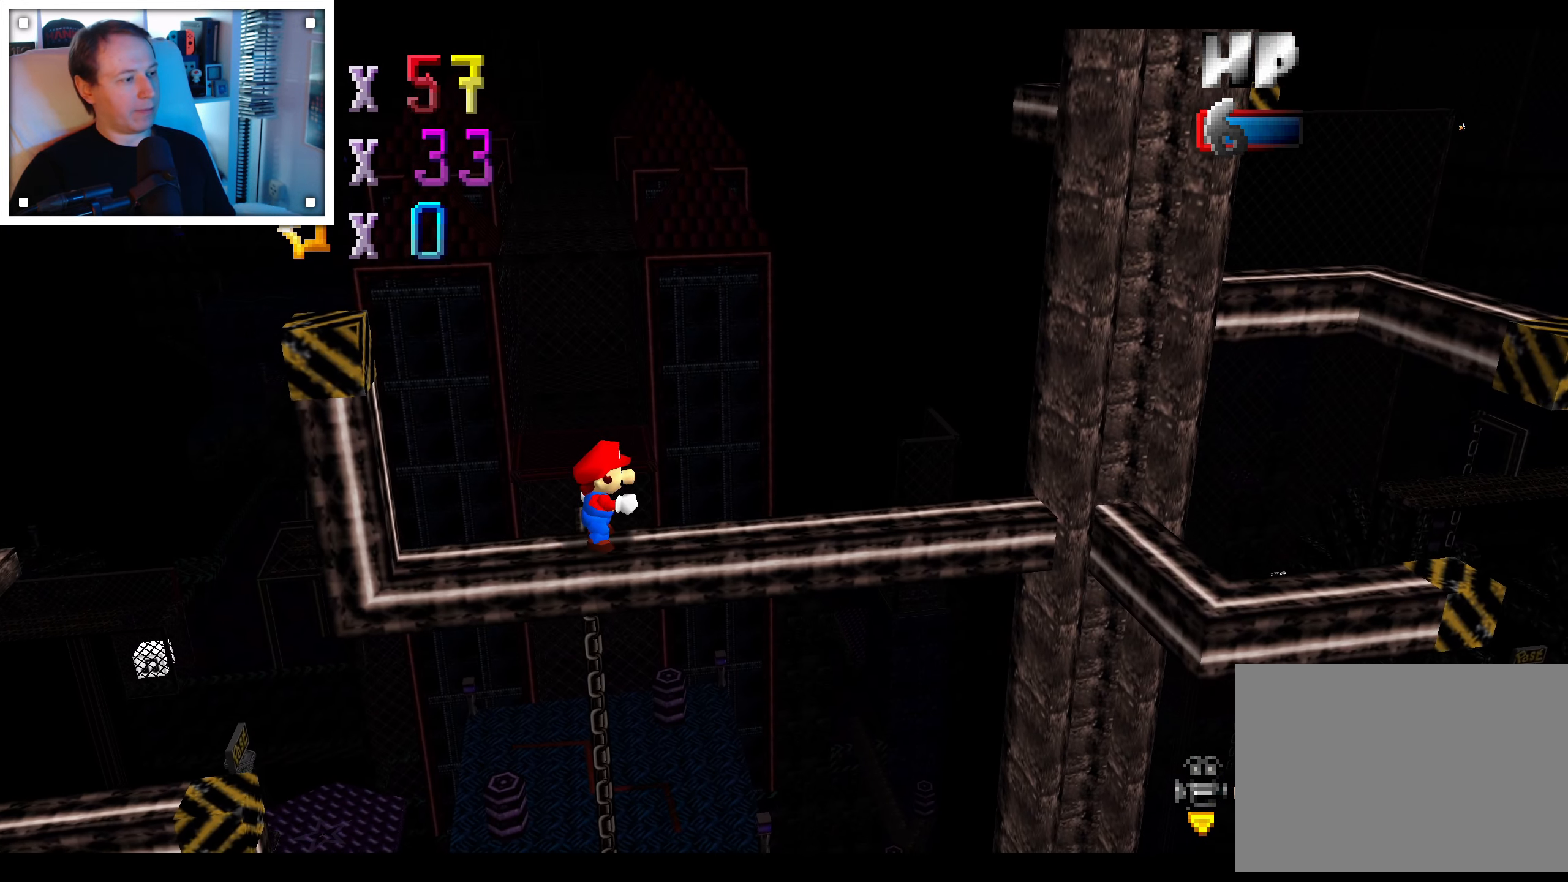
{"dt_ms": 1000, "buttons": [], "left_stick": "center", "right_stick": "center", "events": [[433, "A", "down"], [500, "left_stick", "right"], [533, "A", "up"], [866, "left_stick", "center"]]}
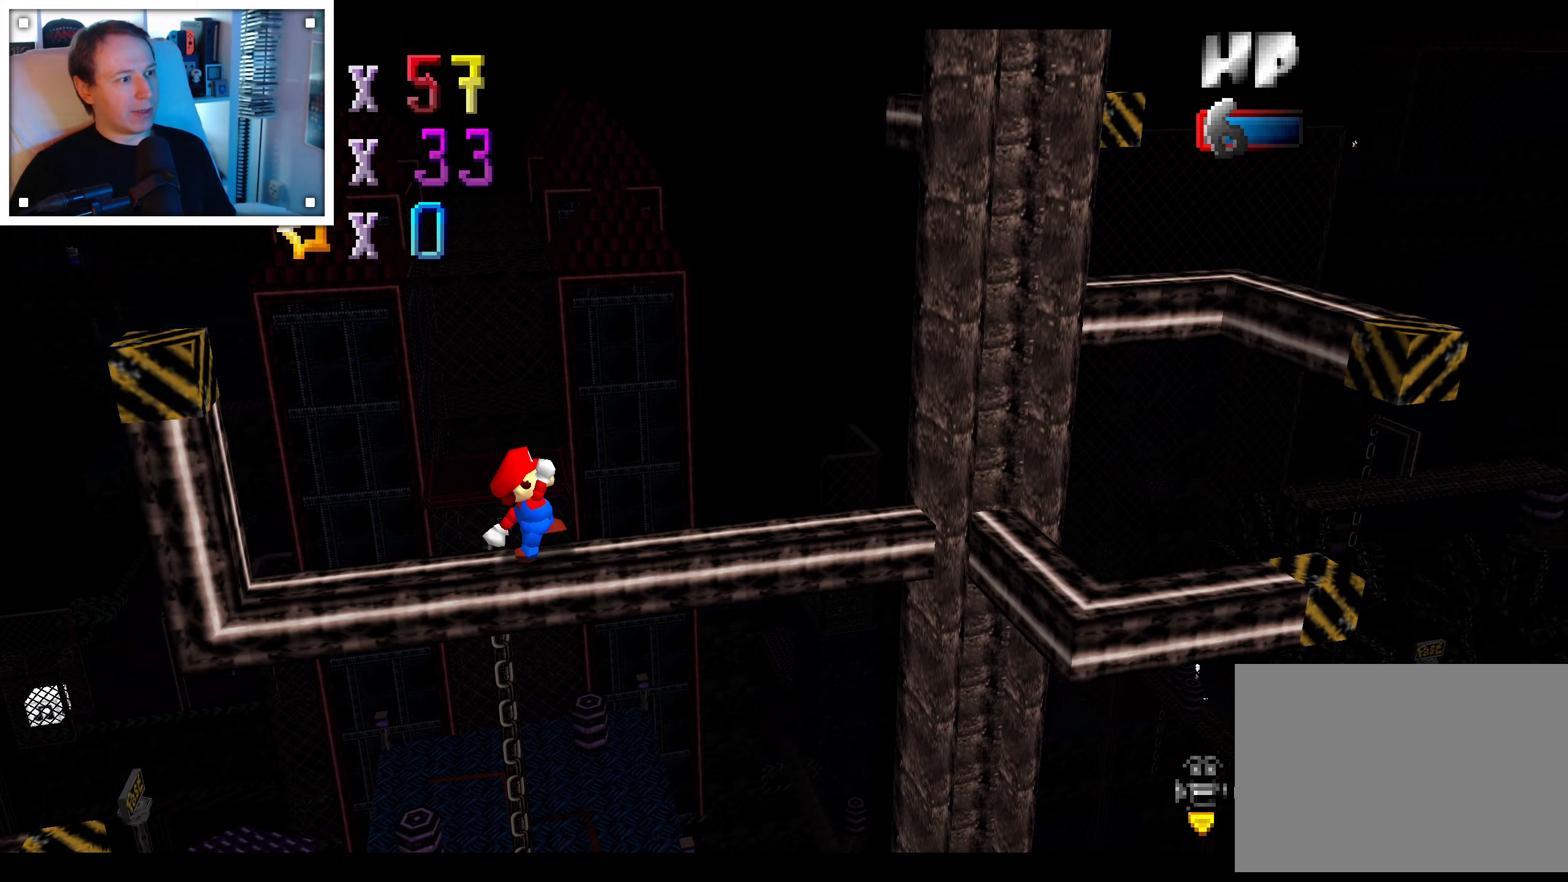
{"dt_ms": 500, "buttons": [], "left_stick": "center", "right_stick": "center", "events": [[83, "right_stick", "down-left"], [183, "right_stick", "center"], [333, "right_stick", "left"], [417, "right_stick", "center"]]}
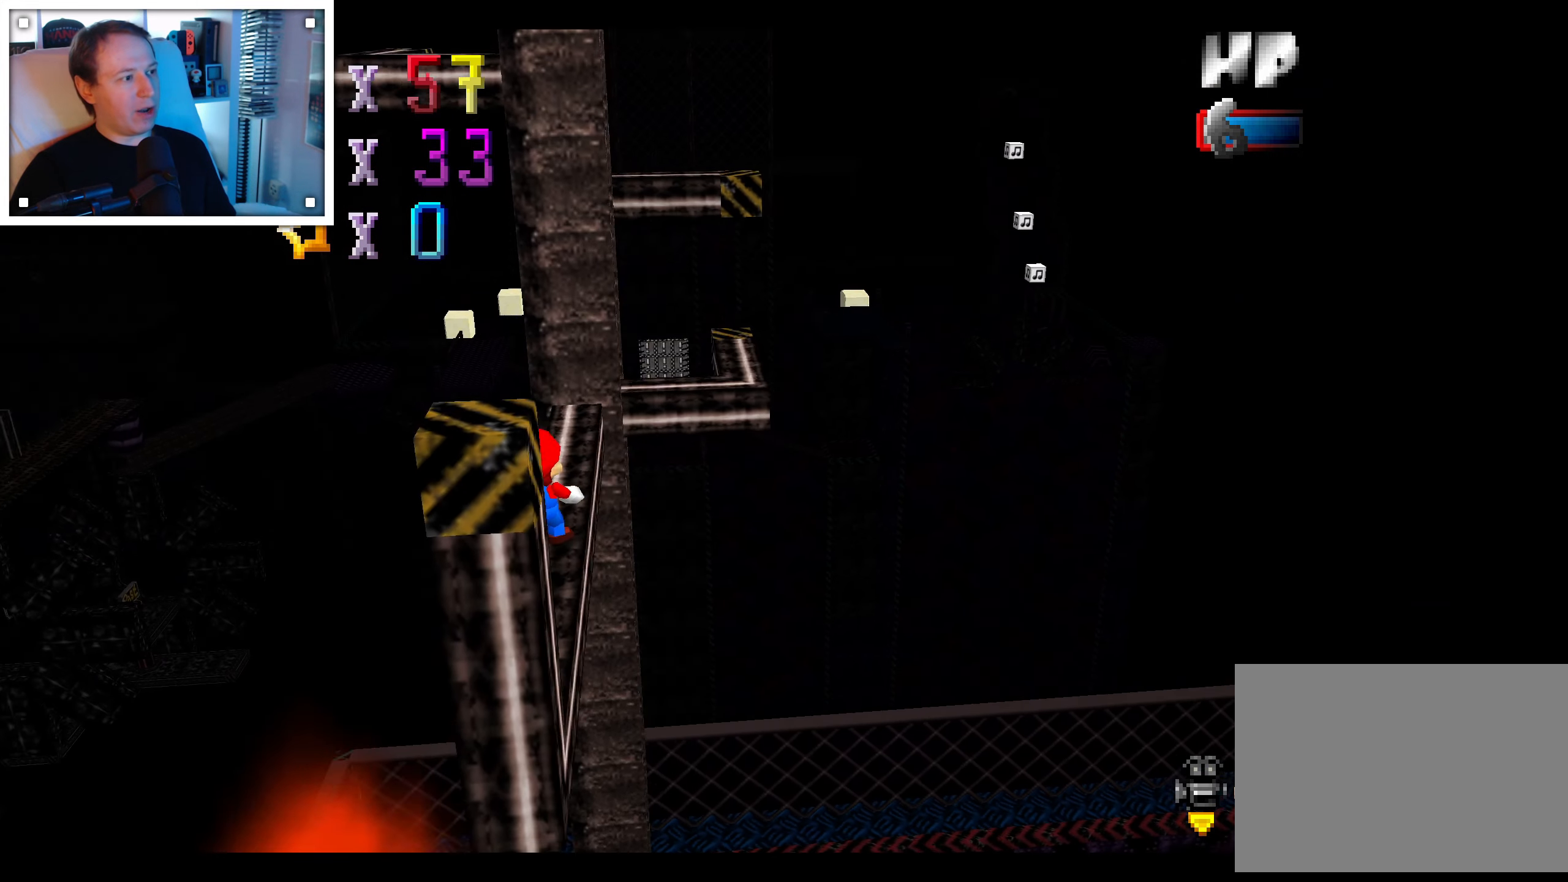
{"dt_ms": 500, "buttons": [], "left_stick": "center", "right_stick": "center", "events": []}
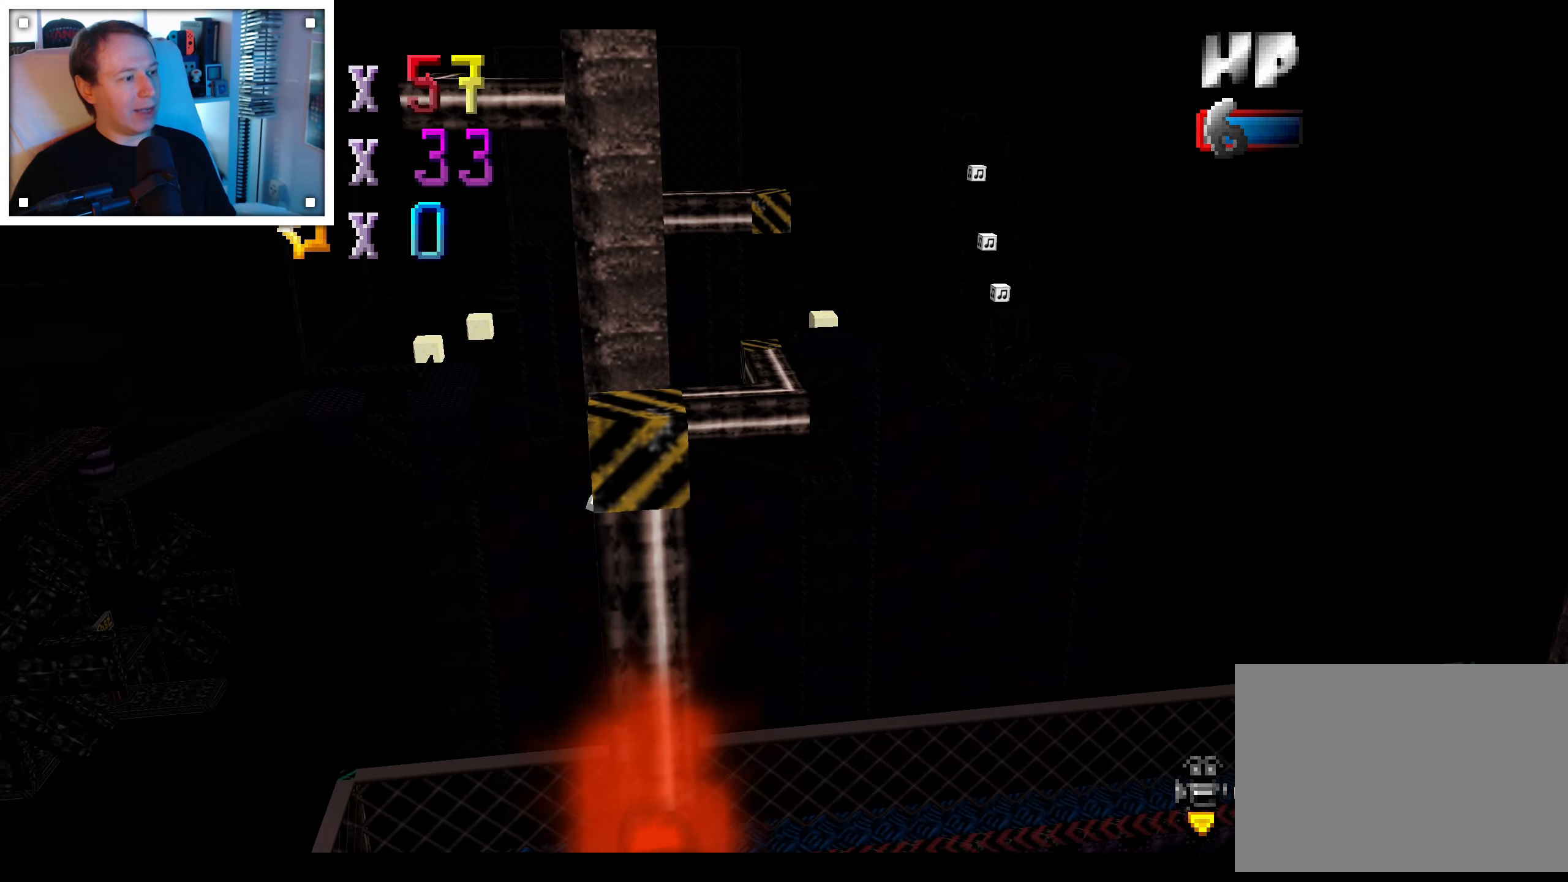
{"dt_ms": 500, "buttons": [], "left_stick": "center", "right_stick": "center", "events": []}
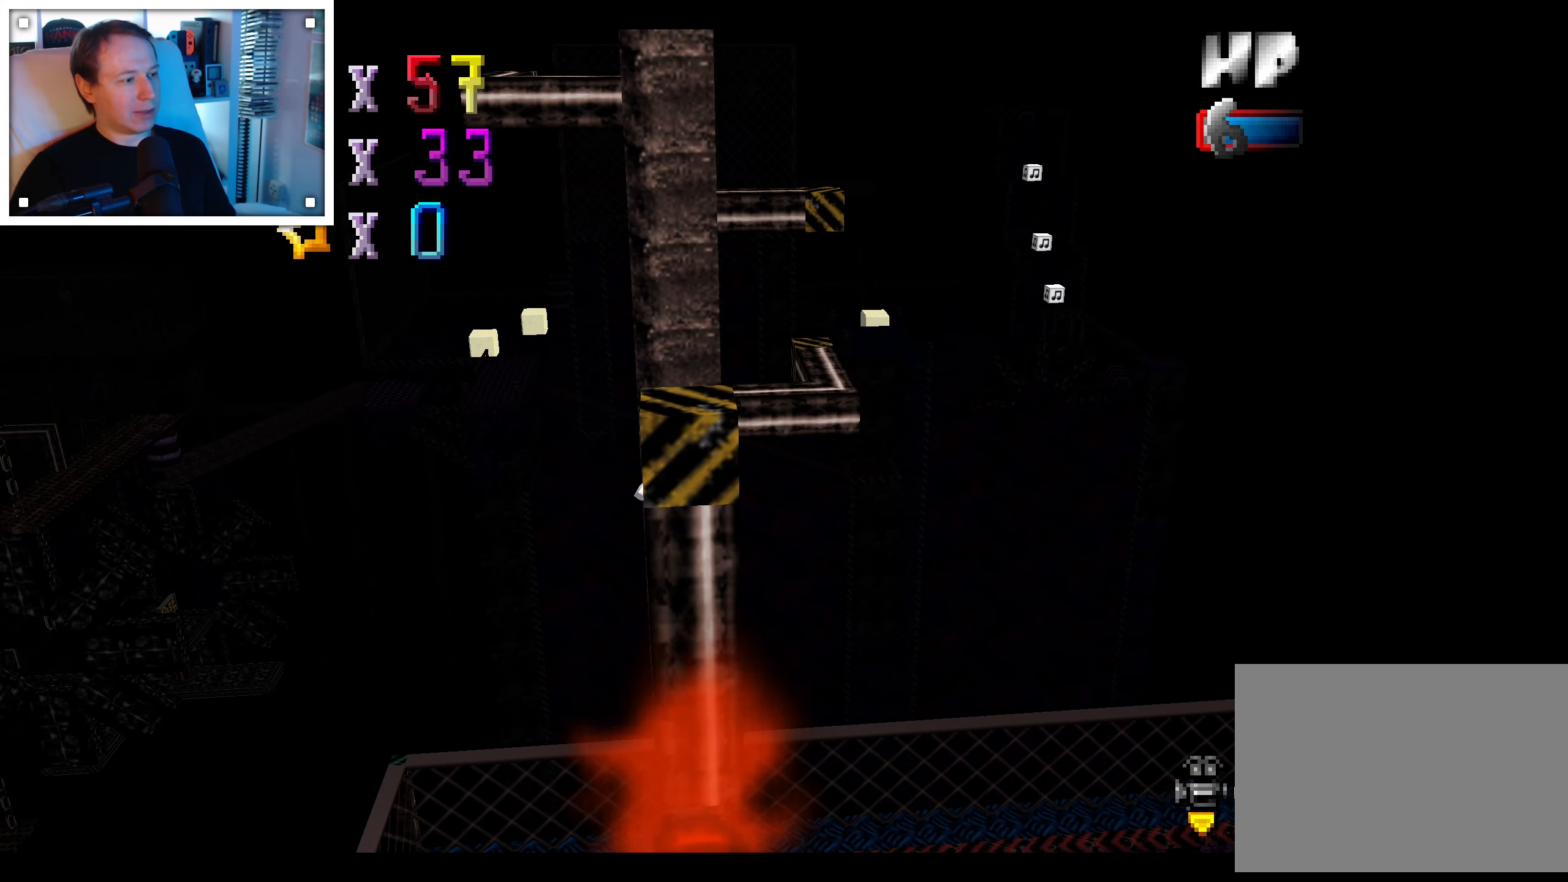
{"dt_ms": 500, "buttons": [], "left_stick": "center", "right_stick": "center", "events": [[67, "A", "down"], [150, "left_stick", "up"], [250, "A", "up"], [483, "left_stick", "center"]]}
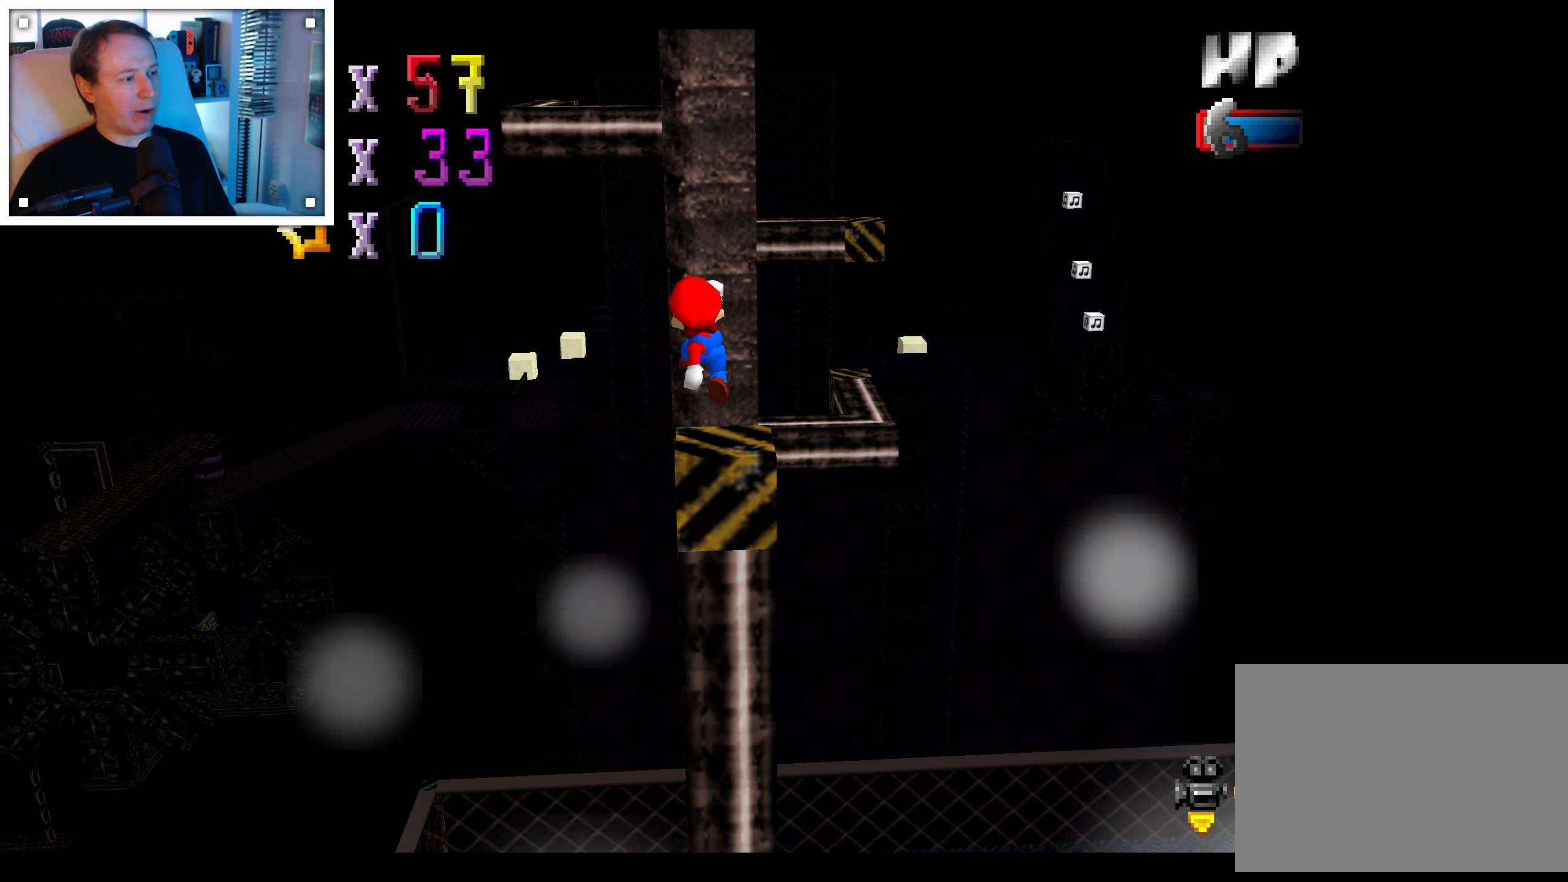
{"dt_ms": 500, "buttons": [], "left_stick": "center", "right_stick": "center", "events": [[117, "right_stick", "right"], [300, "right_stick", "center"]]}
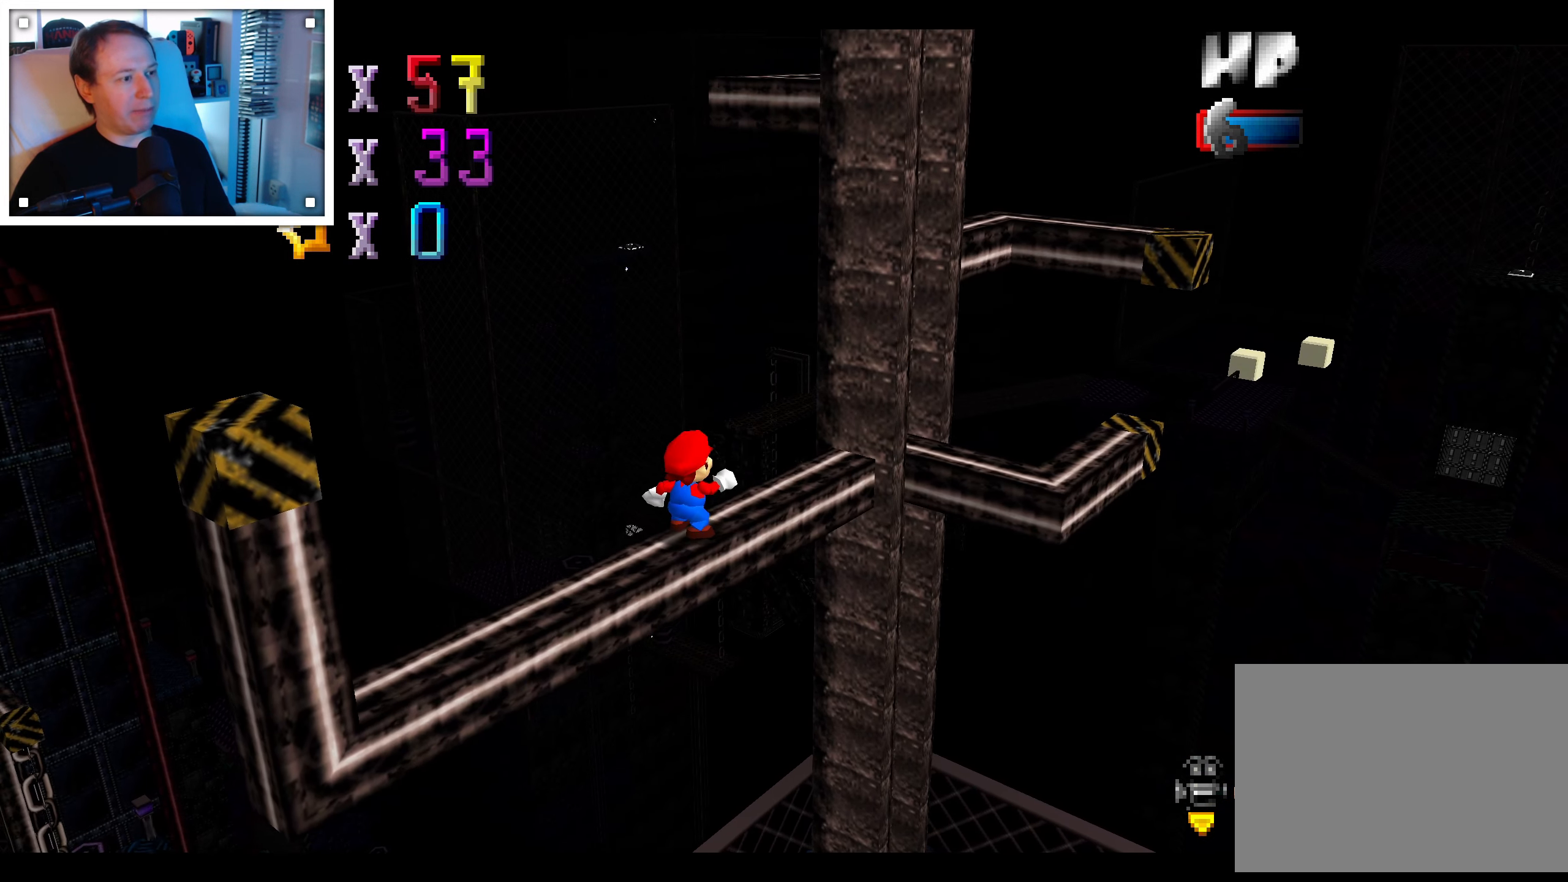
{"dt_ms": 500, "buttons": [], "left_stick": "center", "right_stick": "center"}
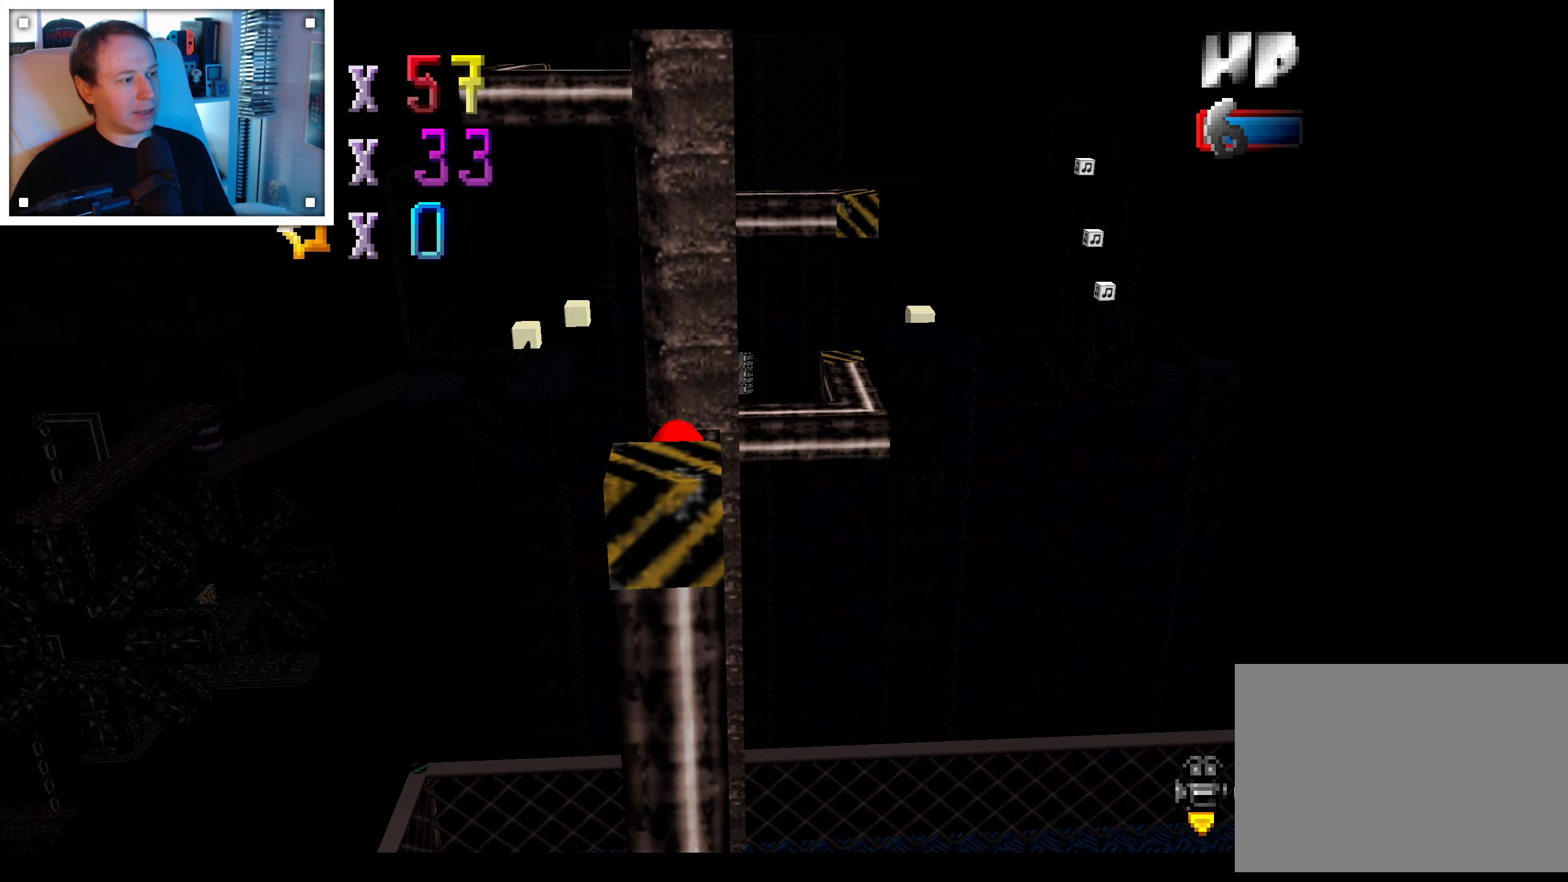
{"dt_ms": 500, "buttons": [], "left_stick": "up", "right_stick": "center", "events": [[150, "left_stick", "up"]]}
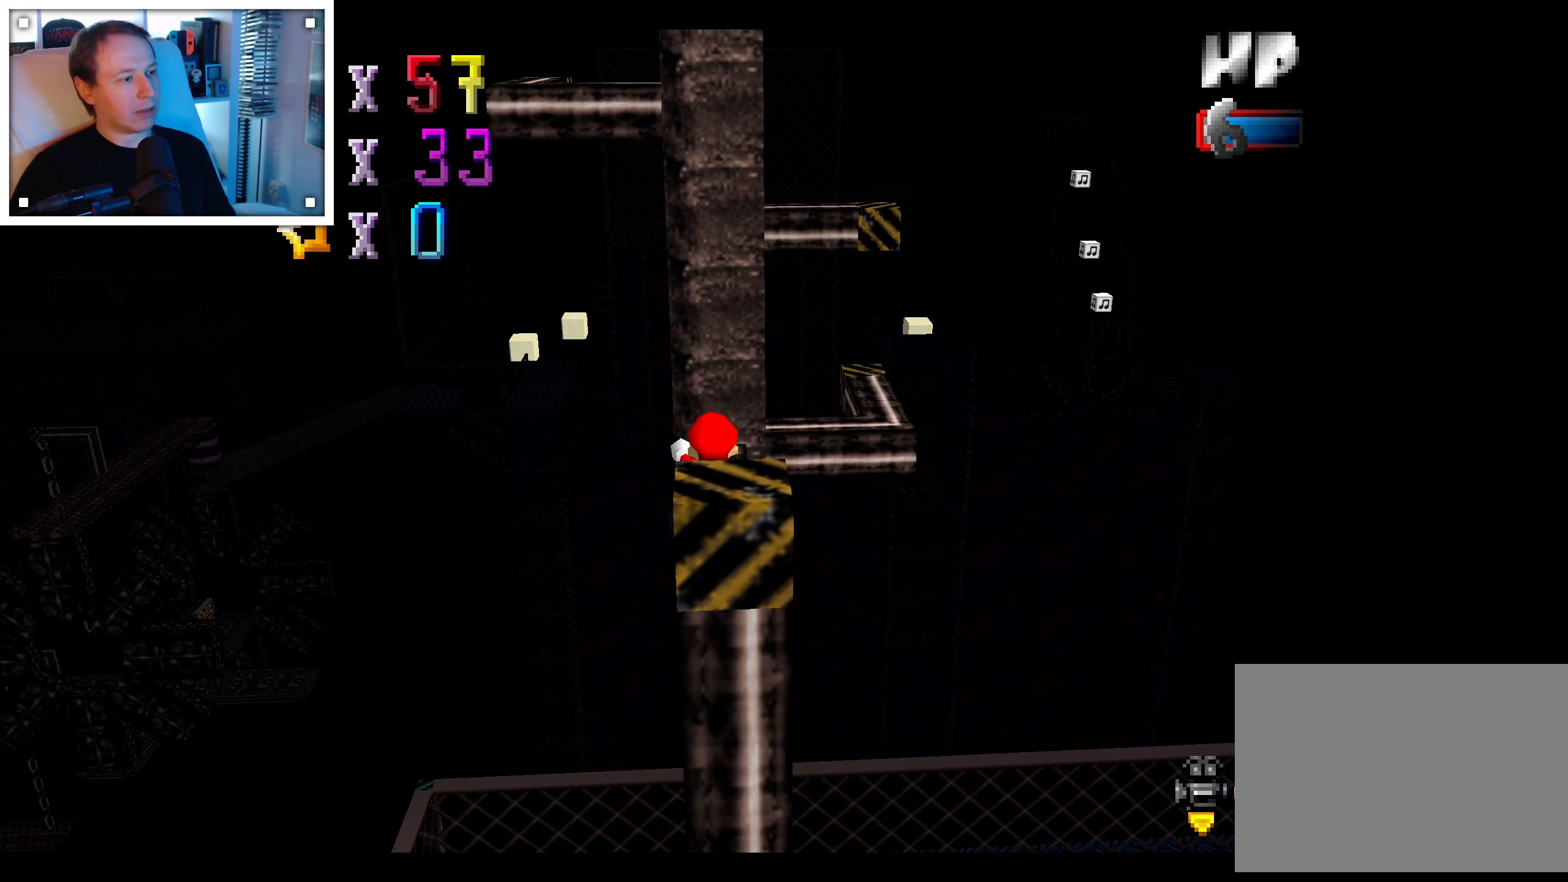
{"dt_ms": 500, "buttons": ["A"], "left_stick": "up-right", "right_stick": "center", "events": [[33, "left_stick", "up-right"], [133, "A", "down"]]}
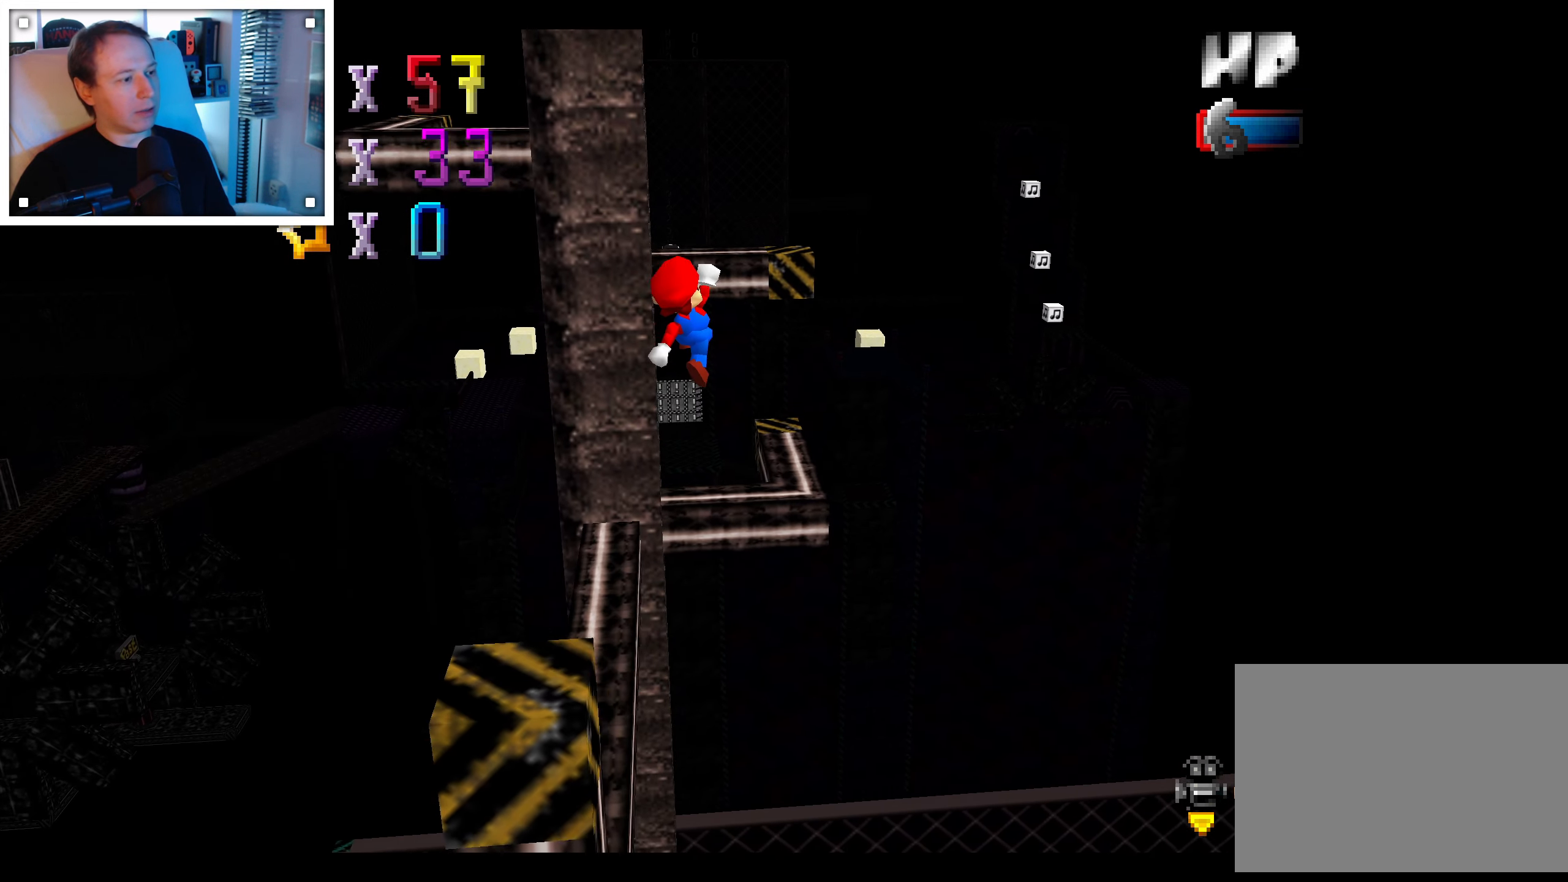
{"dt_ms": 500, "buttons": ["A"], "left_stick": "down-left", "right_stick": "center", "events": [[33, "left_stick", "up"], [200, "left_stick", "up-left"], [300, "left_stick", "center"], [350, "left_stick", "right"], [417, "A", "up"], [450, "left_stick", "down-left"], [483, "A", "down"]]}
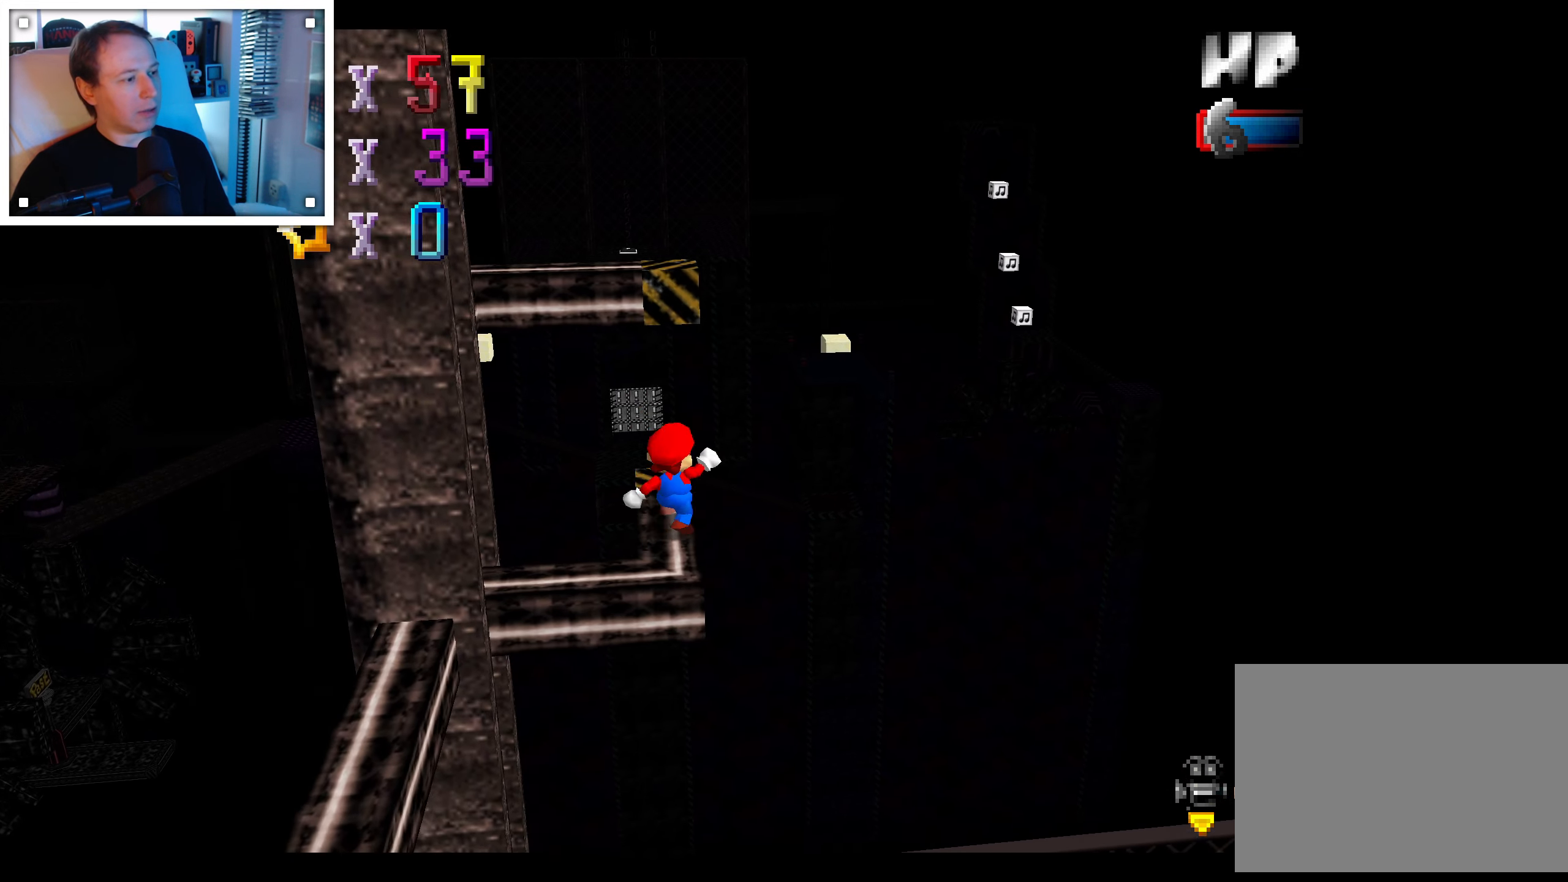
{"dt_ms": 500, "buttons": ["A"], "left_stick": "up", "right_stick": "center", "events": [[250, "left_stick", "left"], [500, "left_stick", "up"]]}
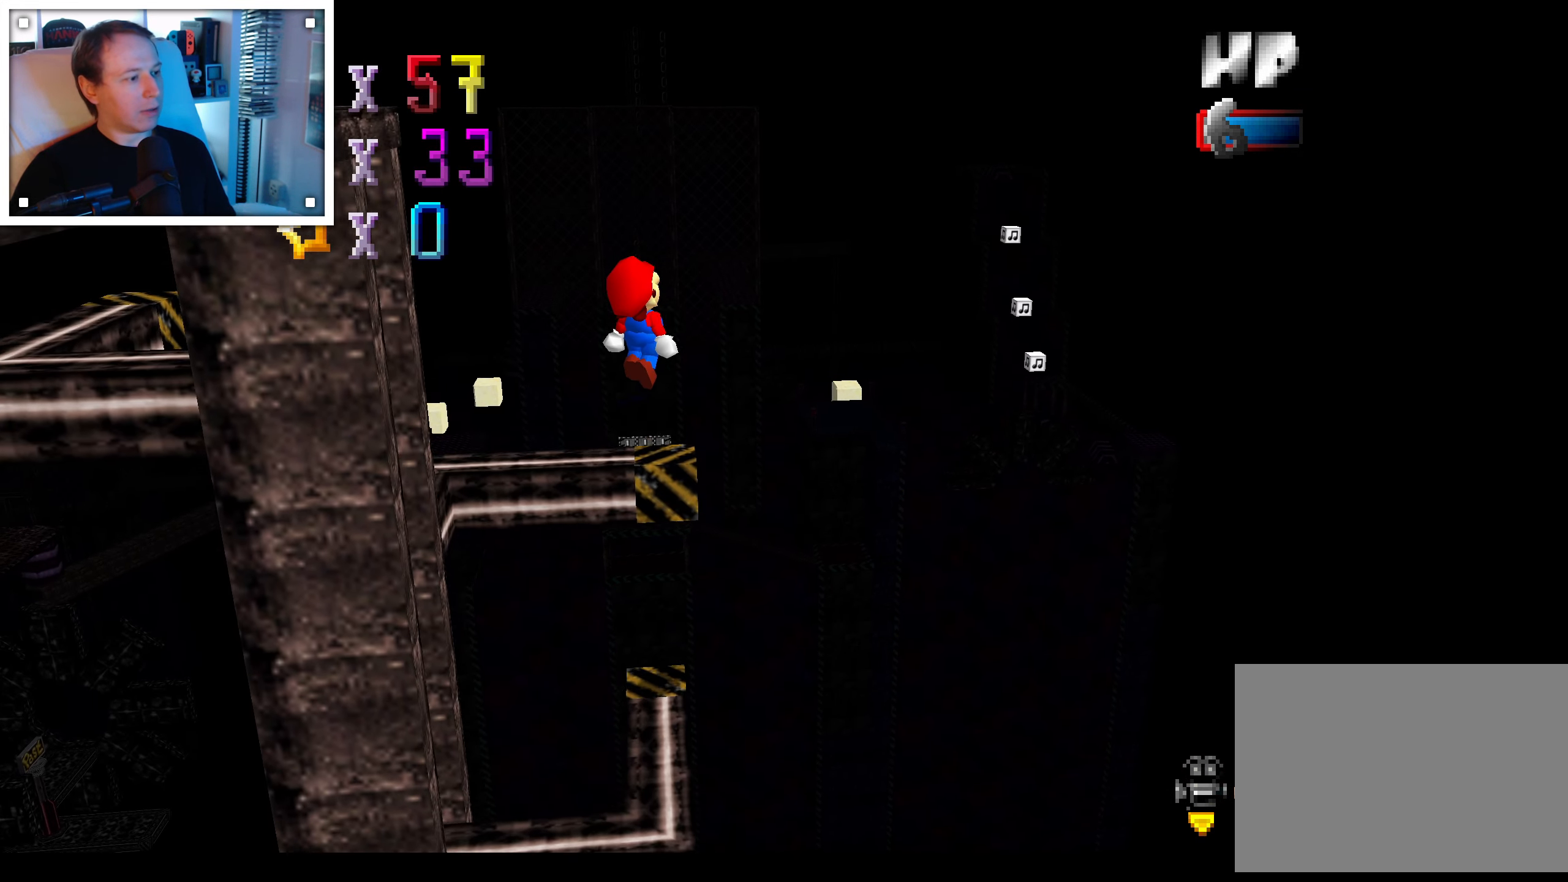
{"dt_ms": 500, "buttons": ["A"], "left_stick": "down-left", "right_stick": "center", "events": [[234, "left_stick", "center"], [284, "A", "up"], [334, "left_stick", "down"], [367, "A", "down"], [484, "left_stick", "down-left"]]}
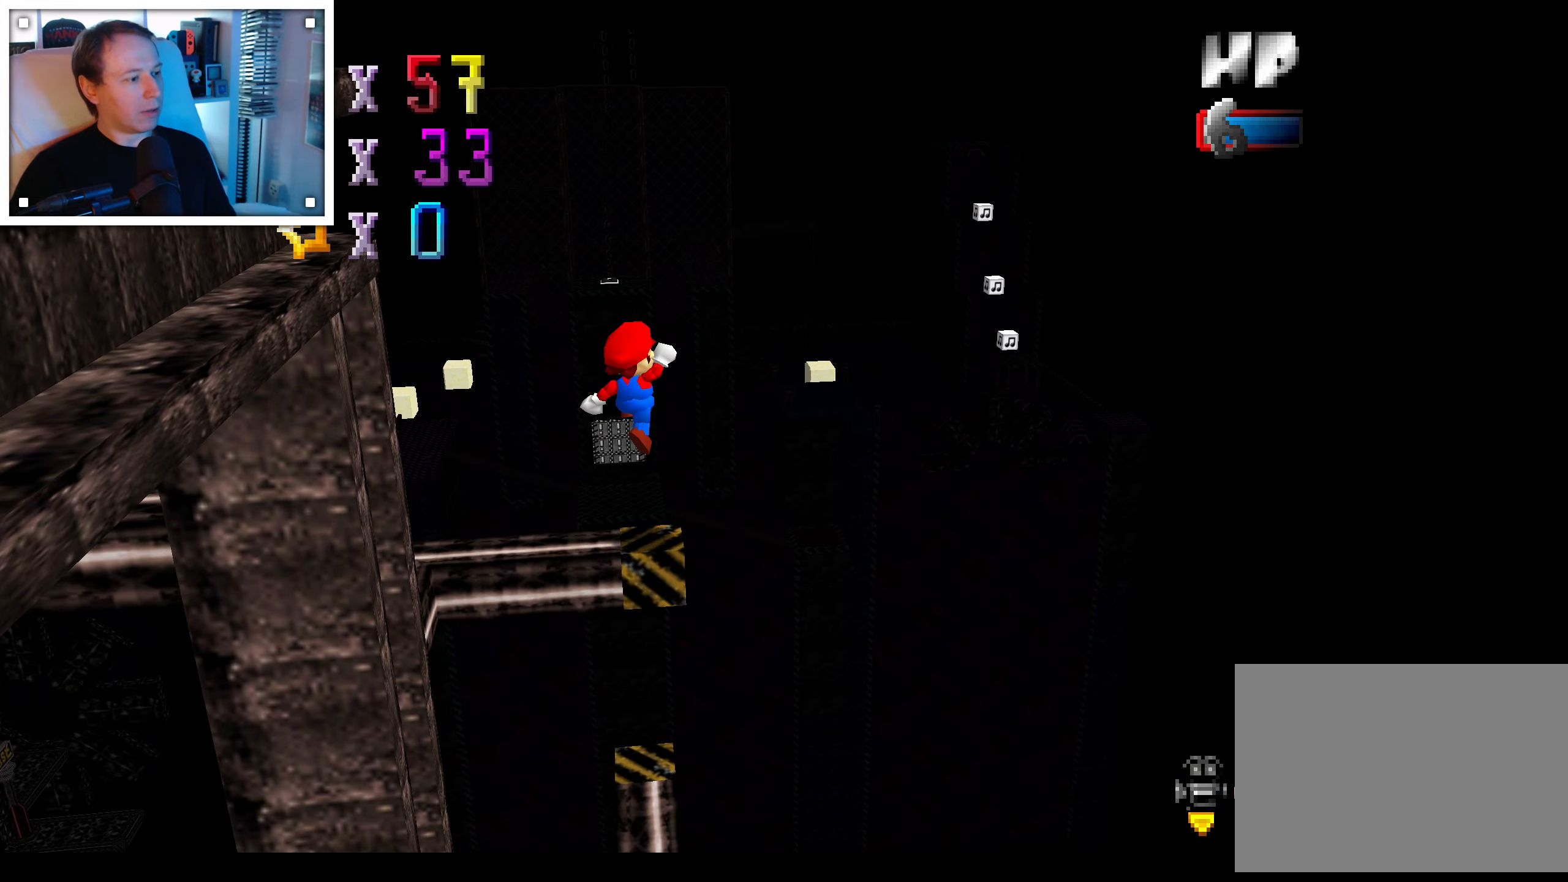
{"dt_ms": 500, "buttons": [], "left_stick": "center", "right_stick": "center", "events": [[150, "left_stick", "center"], [200, "left_stick", "right"], [334, "left_stick", "down-left"], [434, "left_stick", "center"], [467, "A", "up"]]}
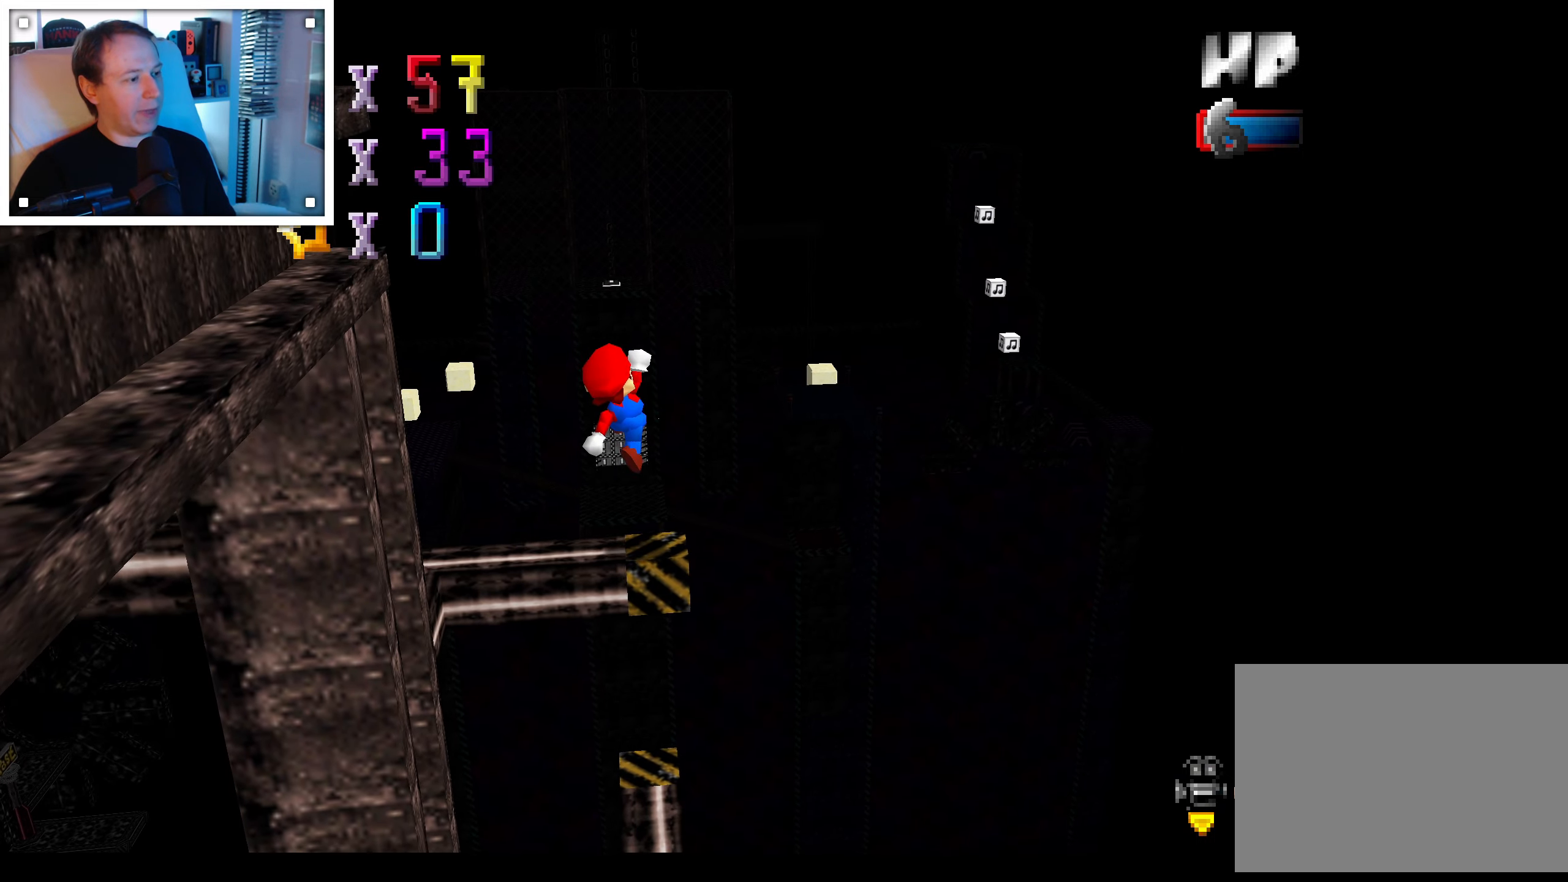
{"dt_ms": 1000, "buttons": [], "left_stick": "center", "right_stick": "center", "events": [[184, "right_stick", "right"], [300, "right_stick", "center"], [400, "right_stick", "right"], [534, "right_stick", "center"], [617, "right_stick", "right"], [767, "right_stick", "center"]]}
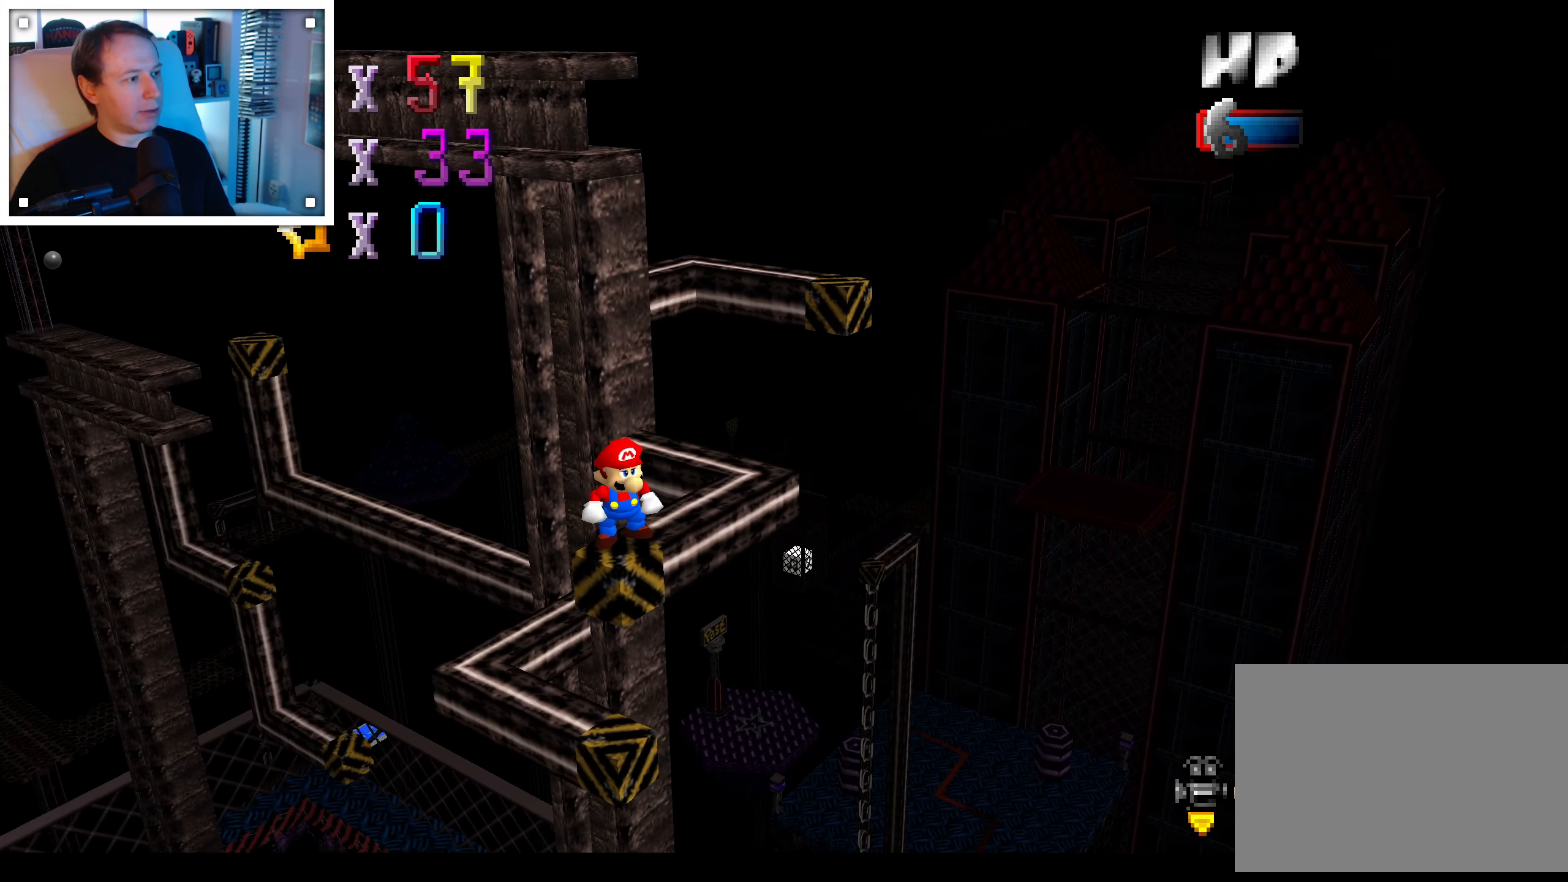
{"dt_ms": 500, "buttons": [], "left_stick": "center", "right_stick": "center", "events": [[350, "right_stick", "right"], [484, "right_stick", "center"]]}
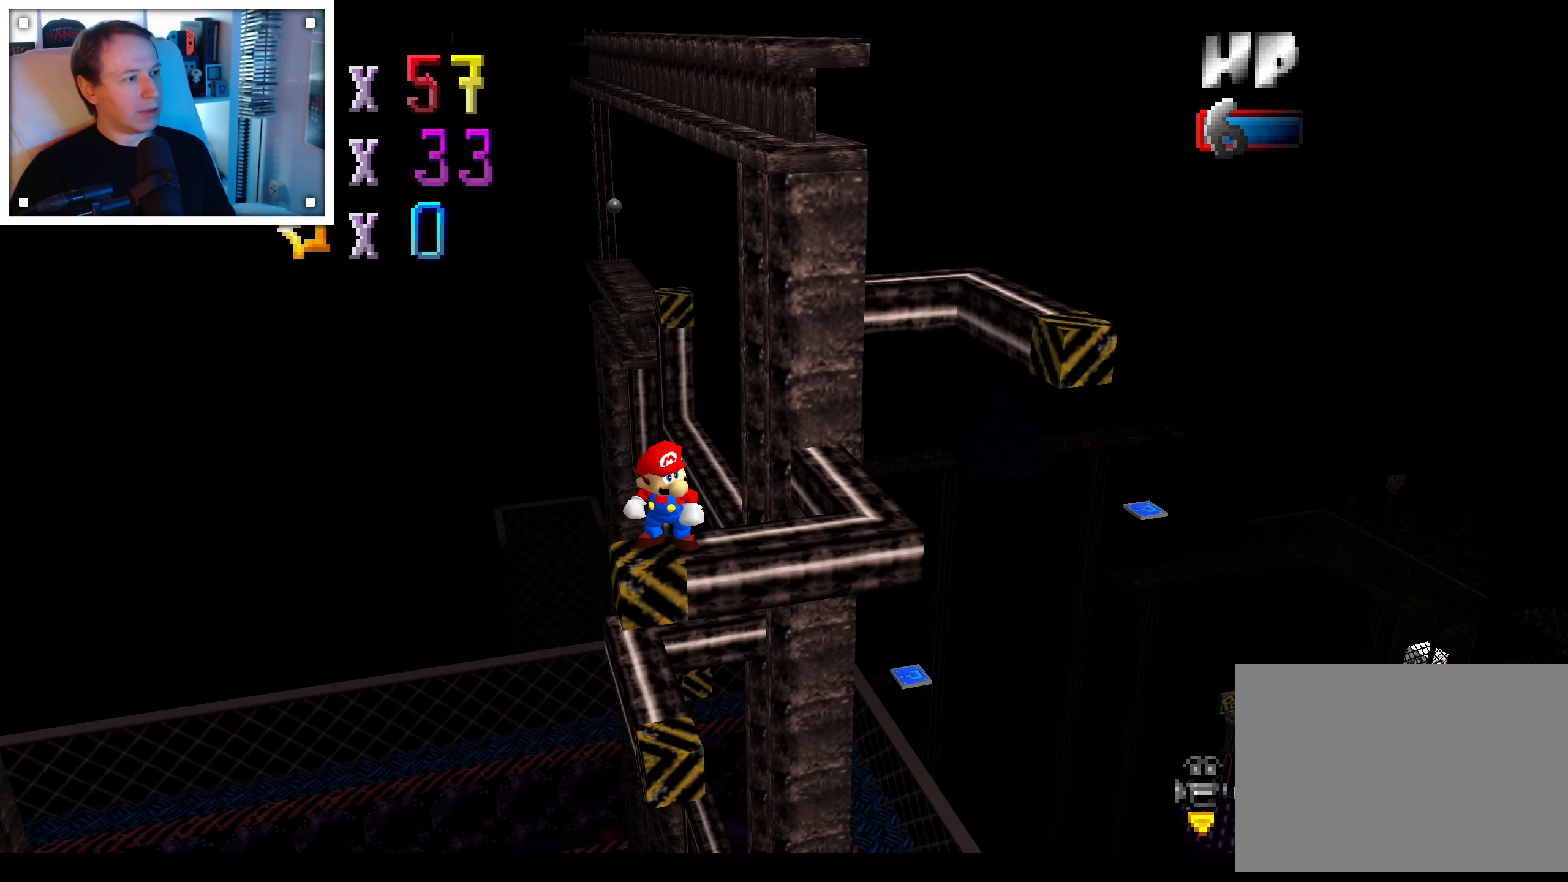
{"dt_ms": 1000, "buttons": [], "left_stick": "right", "right_stick": "center", "events": [[200, "right_stick", "left"], [317, "right_stick", "center"], [484, "left_stick", "up"], [567, "left_stick", "center"], [850, "A", "down"], [917, "left_stick", "right"], [950, "A", "up"]]}
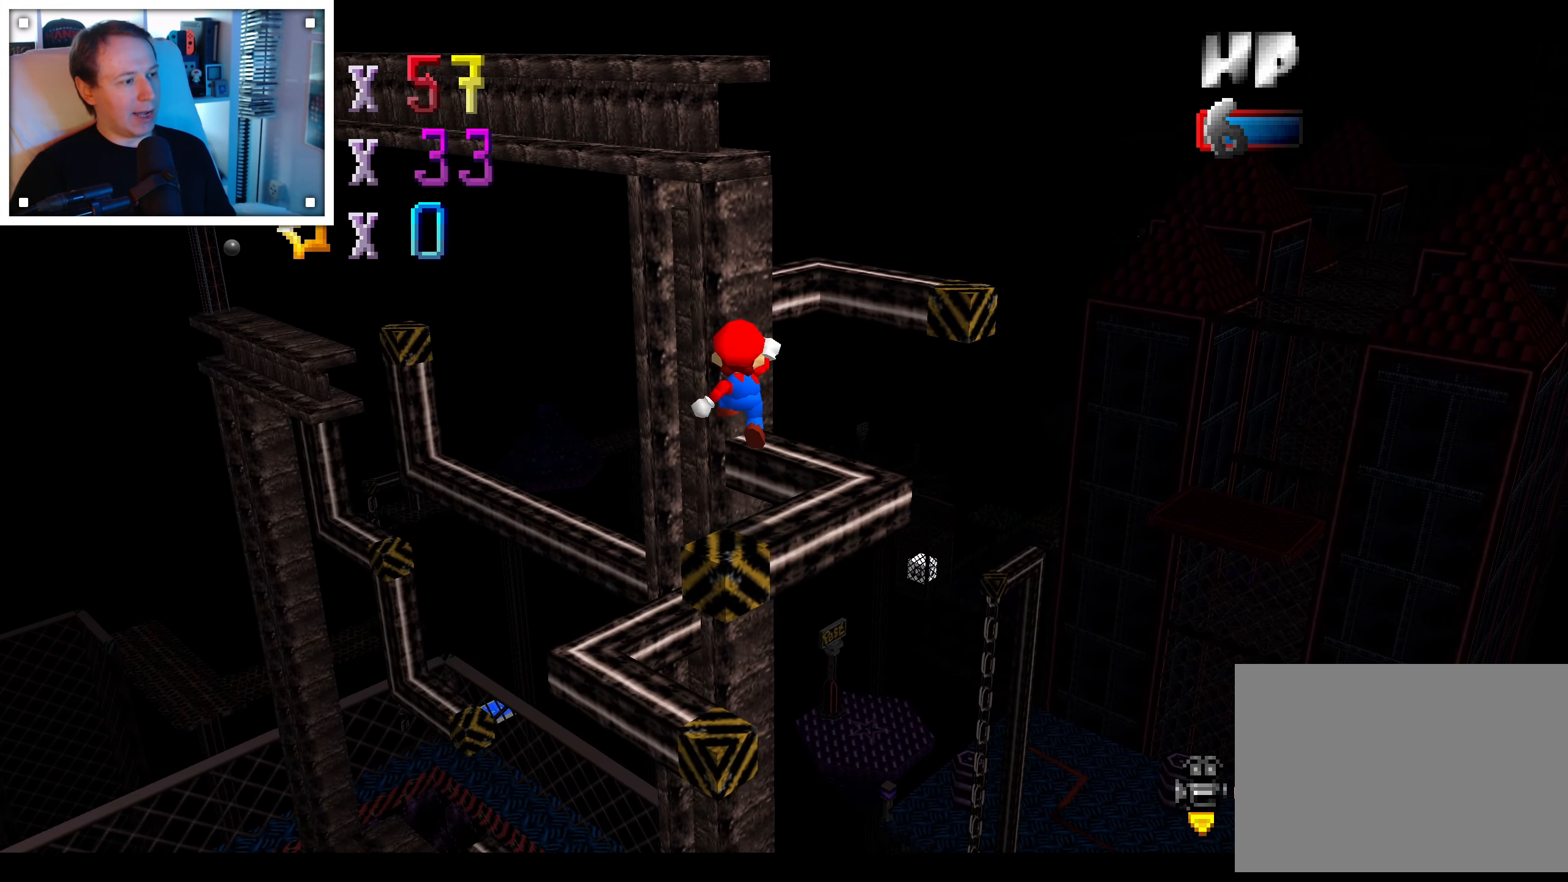
{"dt_ms": 500, "buttons": ["A"], "left_stick": "up-right", "right_stick": "center", "events": [[50, "left_stick", "up-right"], [417, "A", "down"]]}